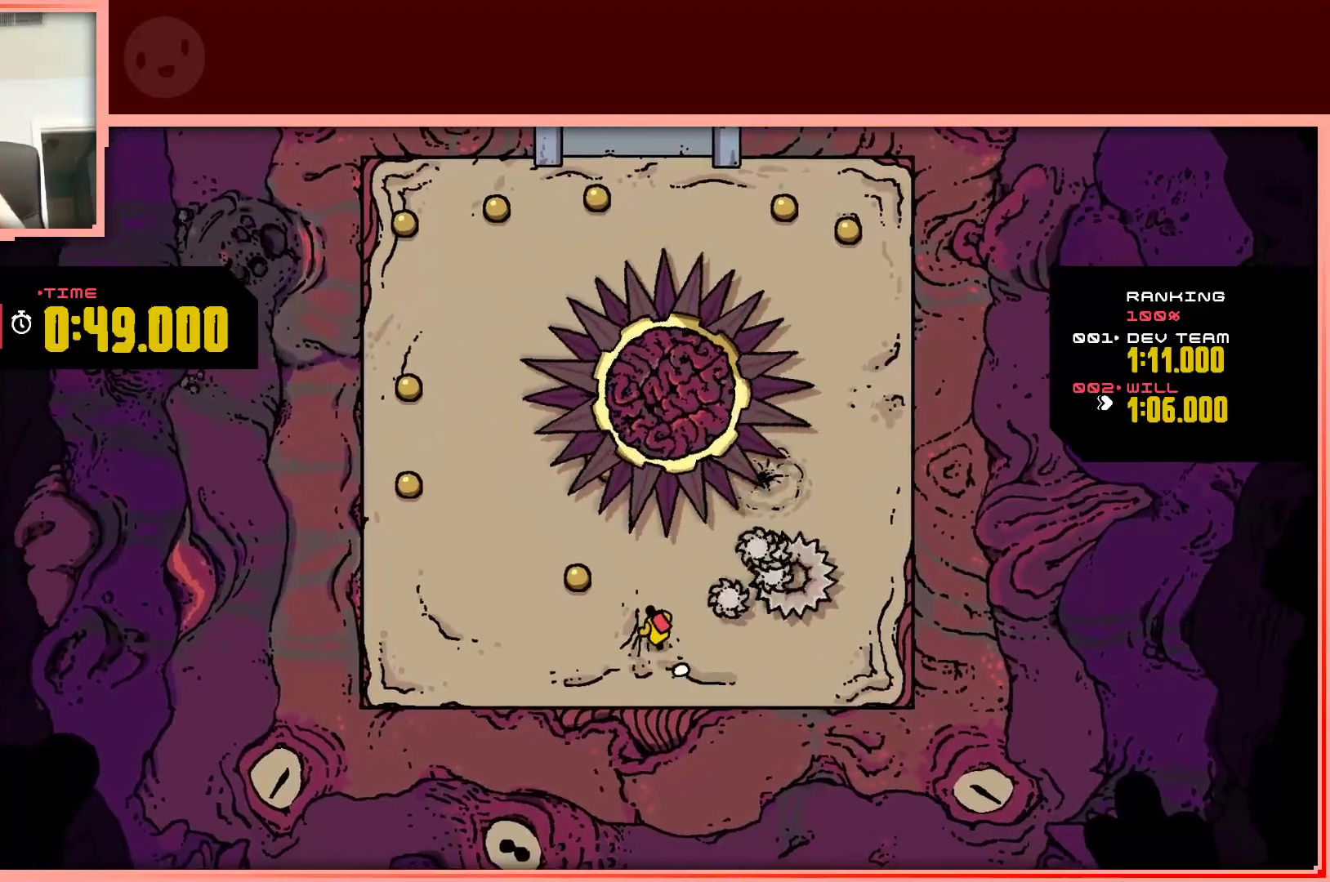
Gameplay with keyboard; each line is a JSON object with the keys held at the frame after it. "events" lists presses ("down") and releases ("up") of "down", "left", "right", "shift", "up" and "z" between this image and that frame as [ms after this image, input, new state], when the widget could be followed in between. No other keys are recorded. Mouse input is not recorded.
{"keys": ["left"], "events": [[200, "up", "up"]]}
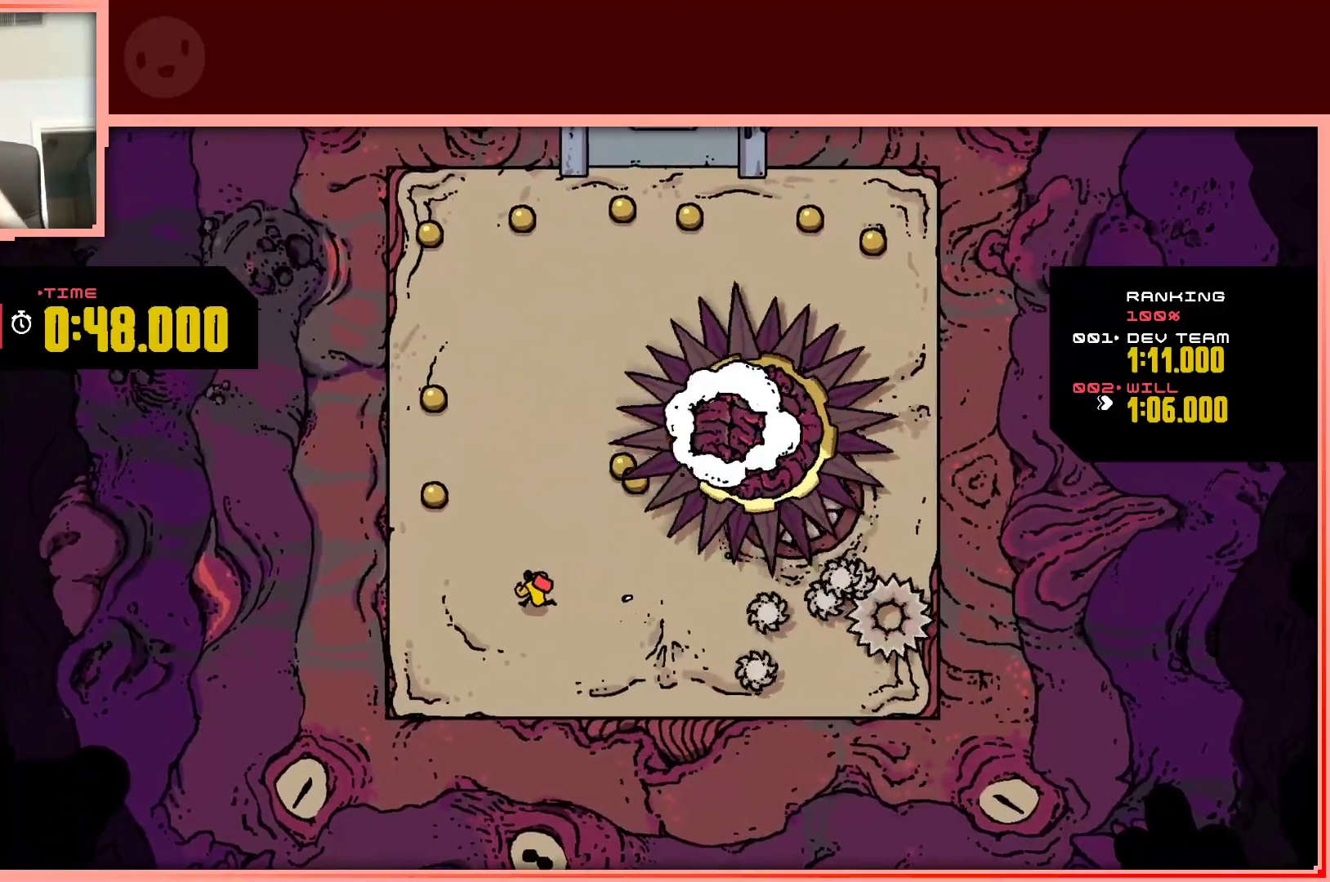
{"keys": ["up"], "events": [[133, "up", "down"], [367, "left", "up"]]}
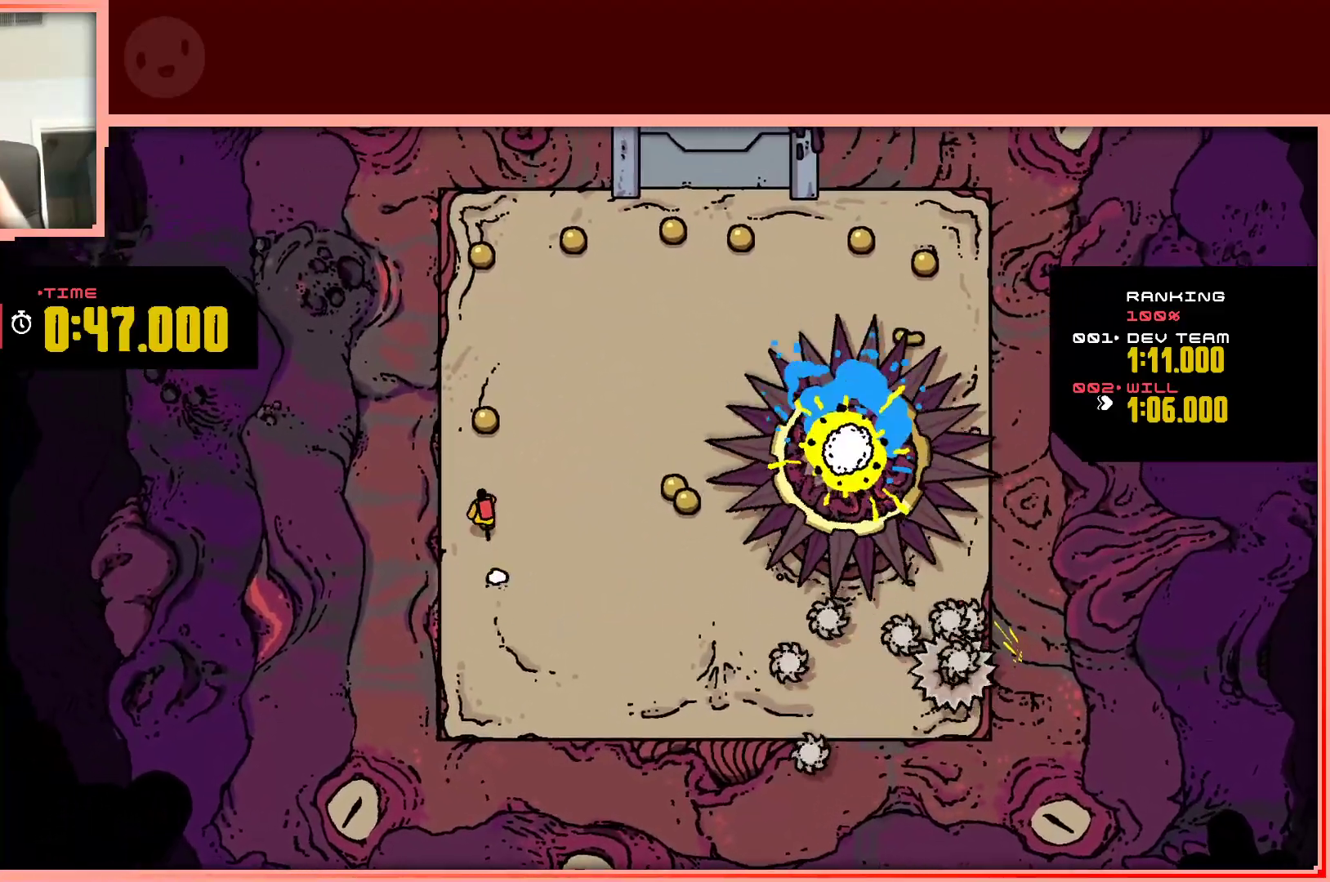
{"keys": ["up"], "events": []}
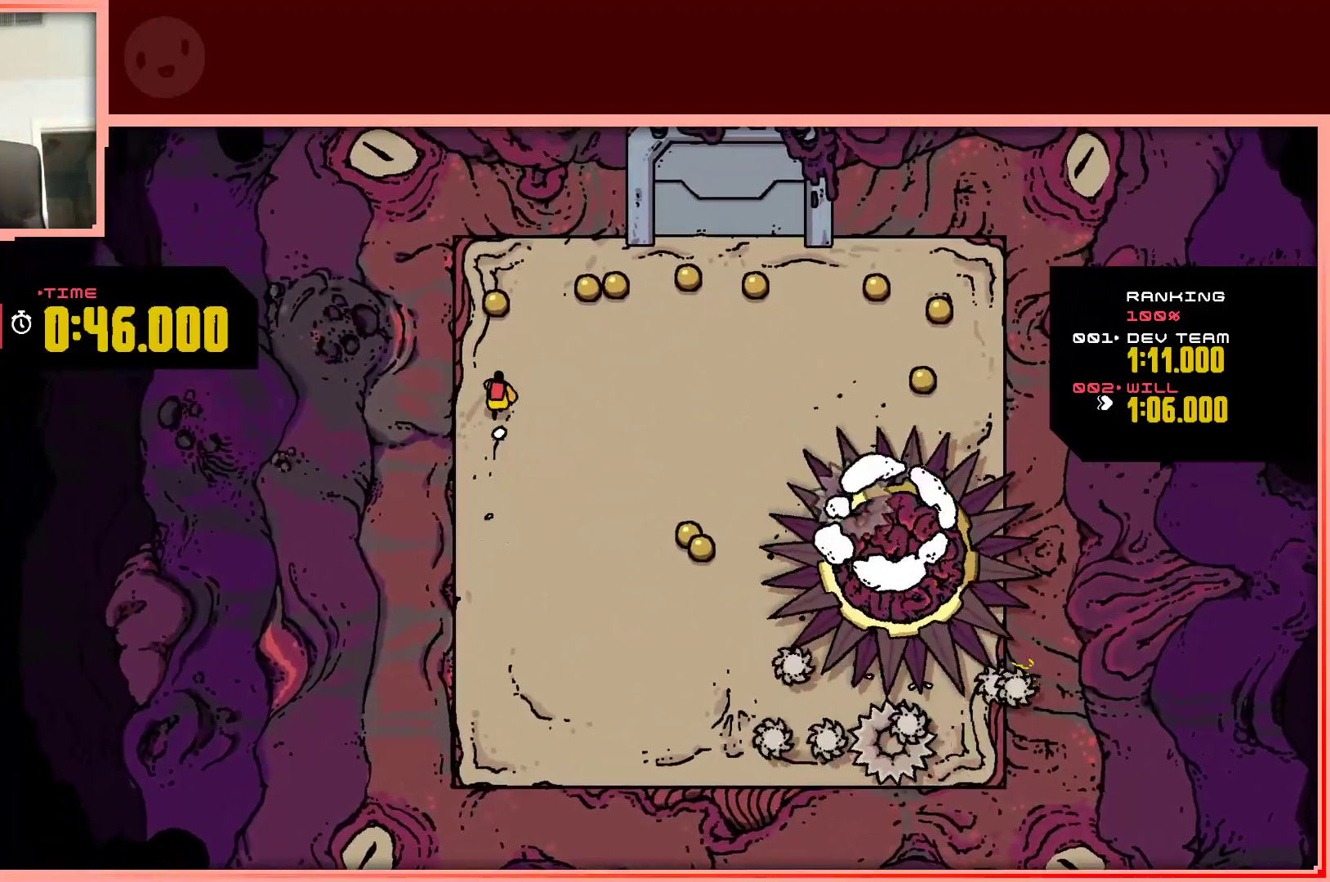
{"keys": ["right"], "events": [[250, "right", "down"], [350, "up", "up"]]}
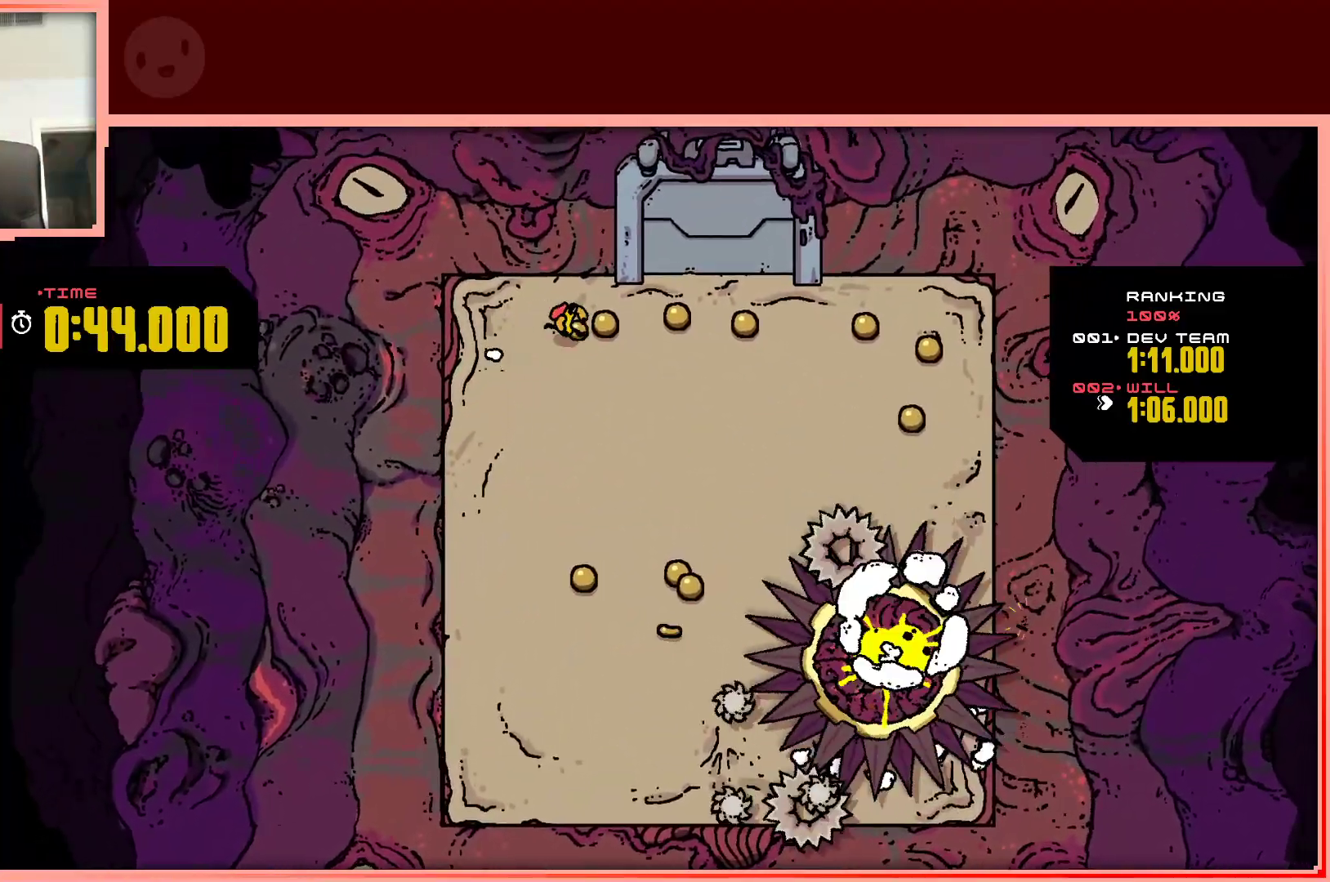
{"keys": ["right"], "events": []}
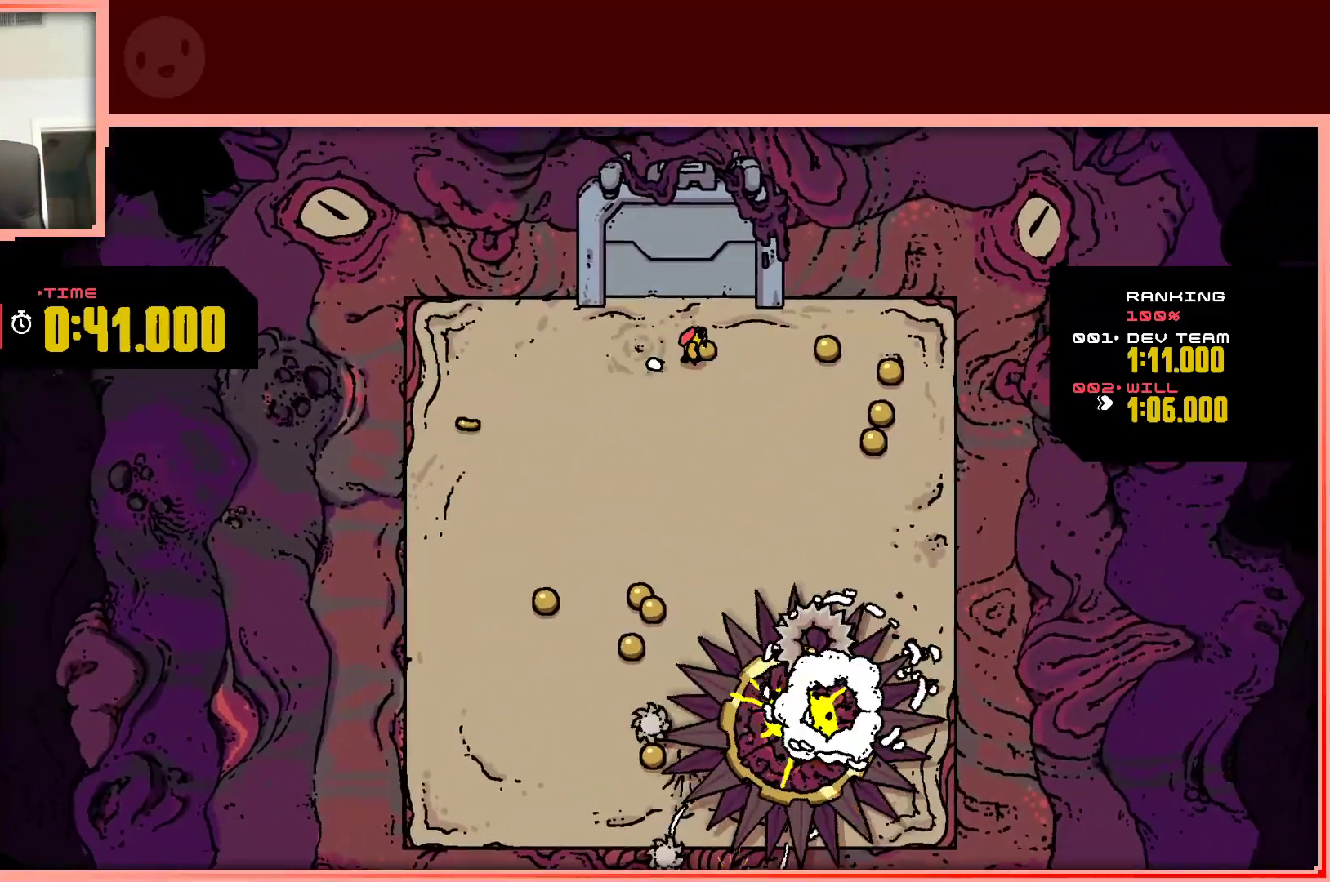
{"keys": ["down", "right"], "events": [[467, "down", "down"]]}
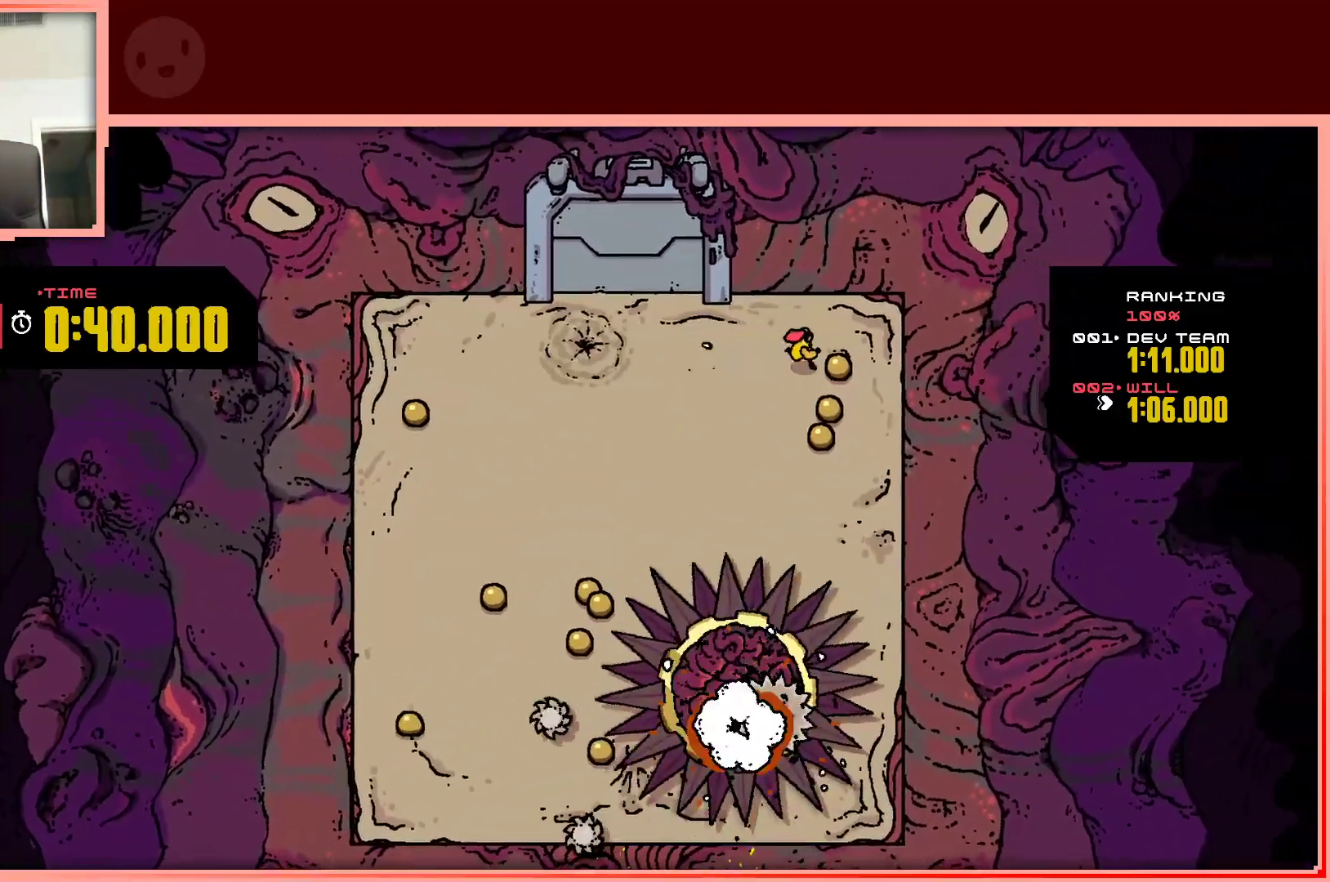
{"keys": ["left"], "events": [[117, "right", "up"], [250, "left", "down"], [350, "down", "up"]]}
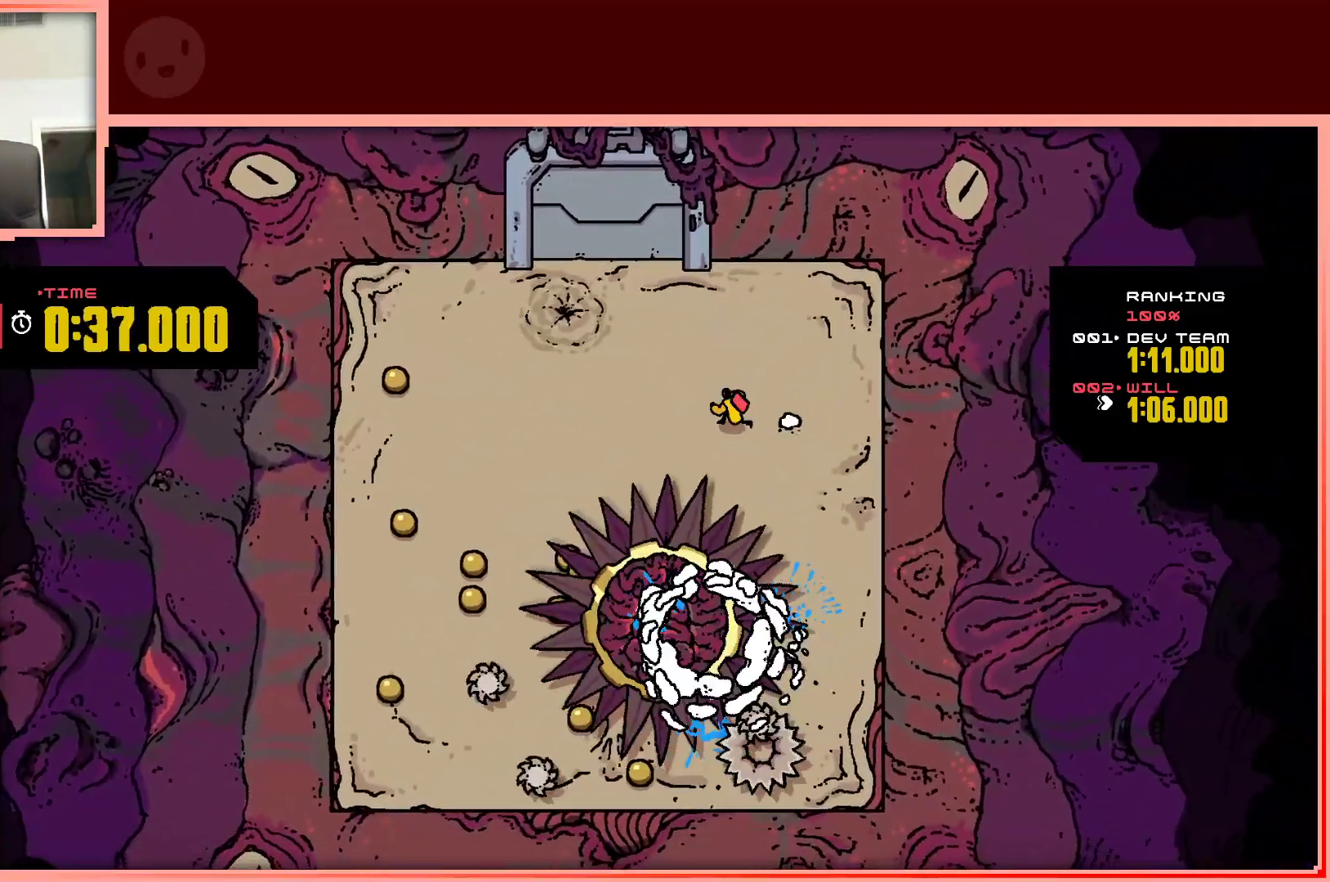
{"keys": ["left"], "events": [[217, "up", "down"], [317, "up", "up"]]}
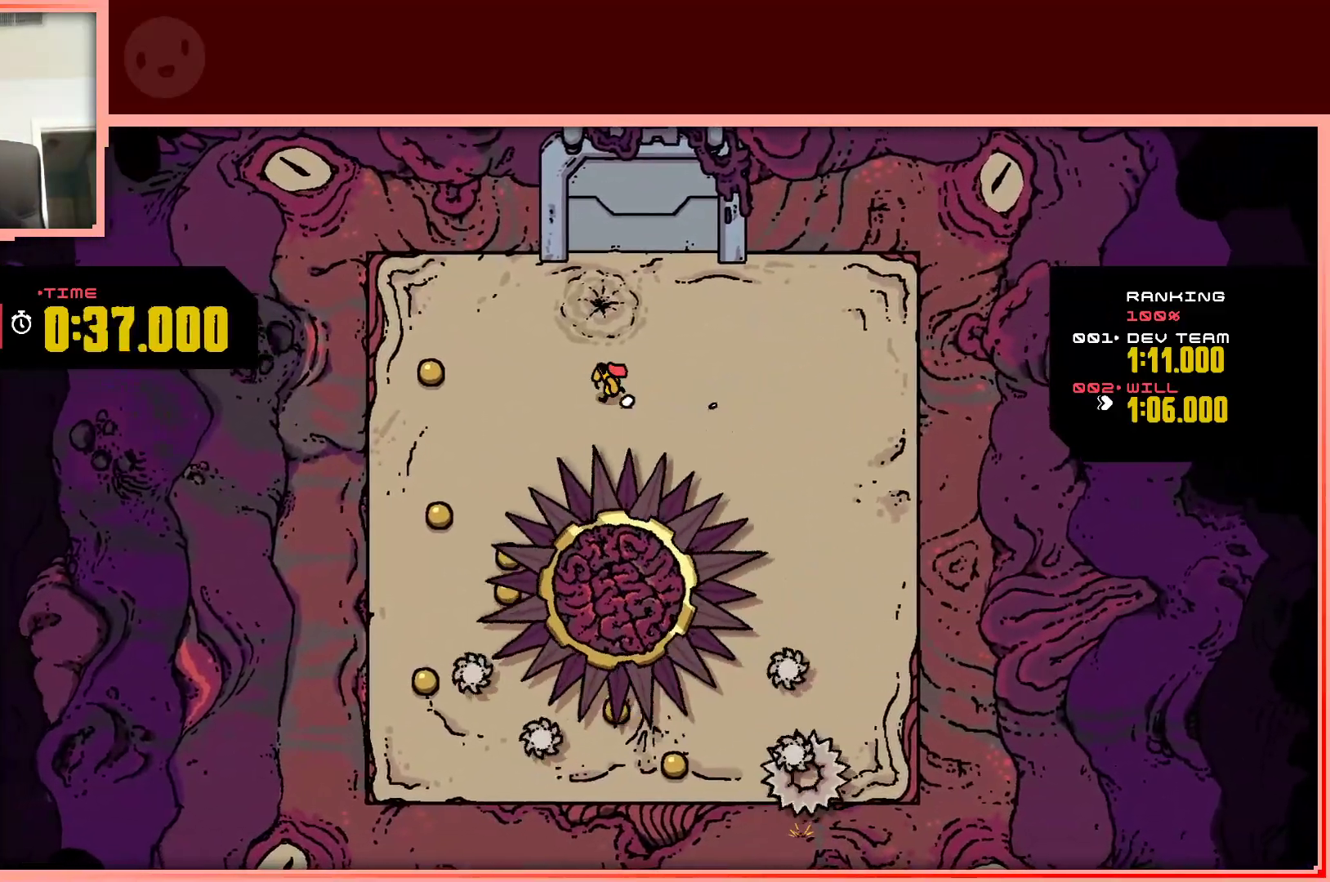
{"keys": ["left"], "events": []}
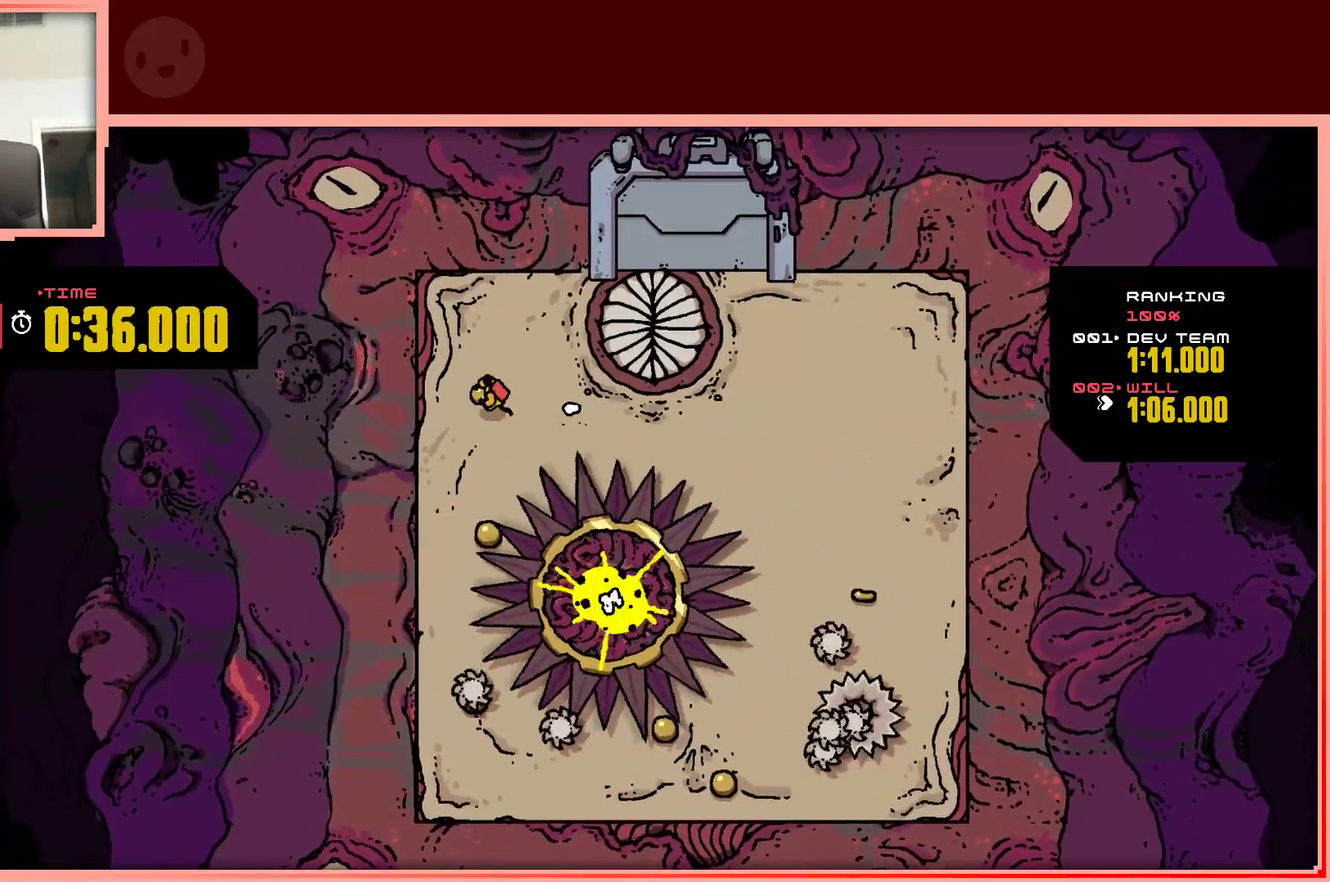
{"keys": ["right"], "events": [[17, "up", "down"], [67, "right", "down"], [117, "left", "up"], [250, "up", "up"]]}
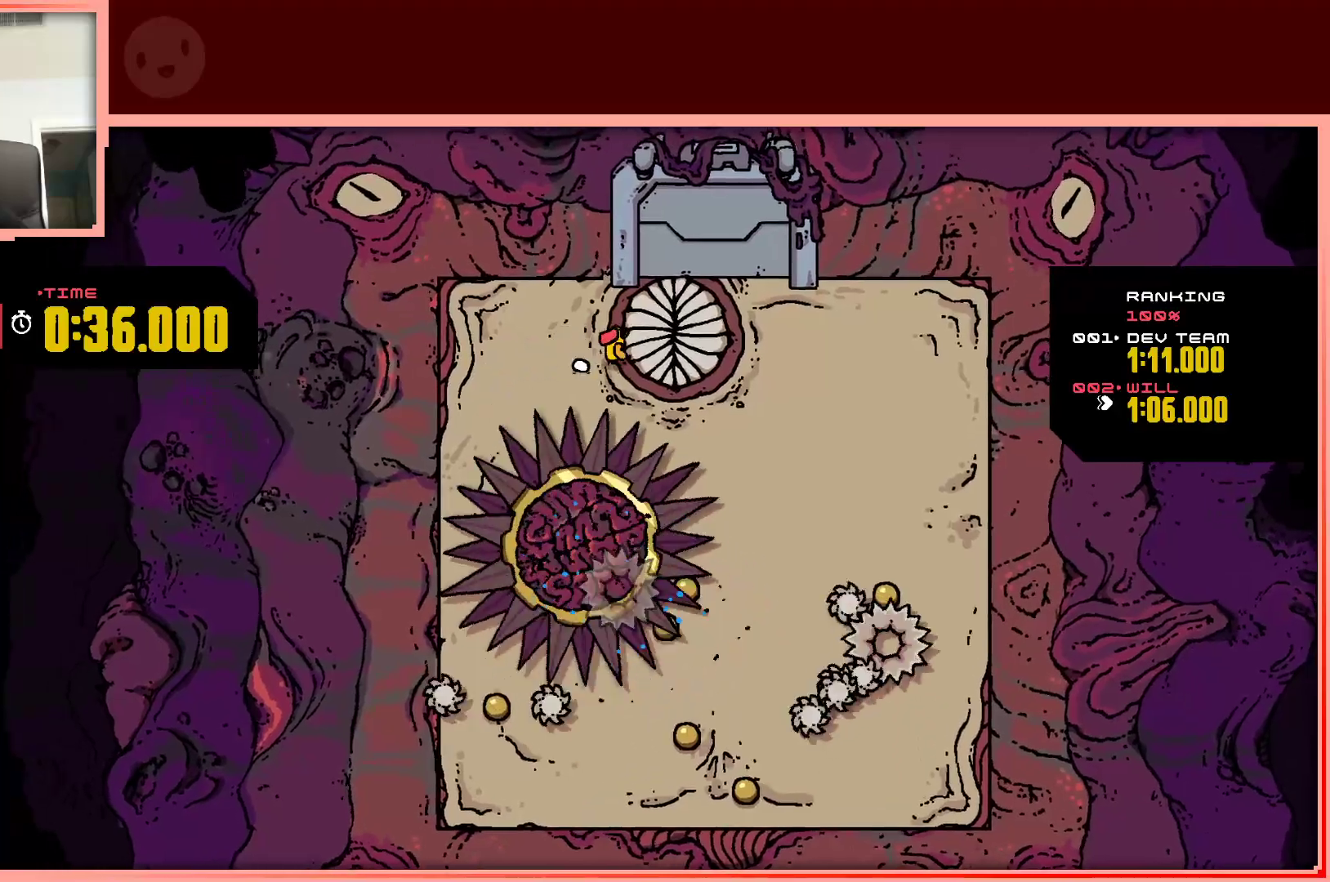
{"keys": ["right"], "events": []}
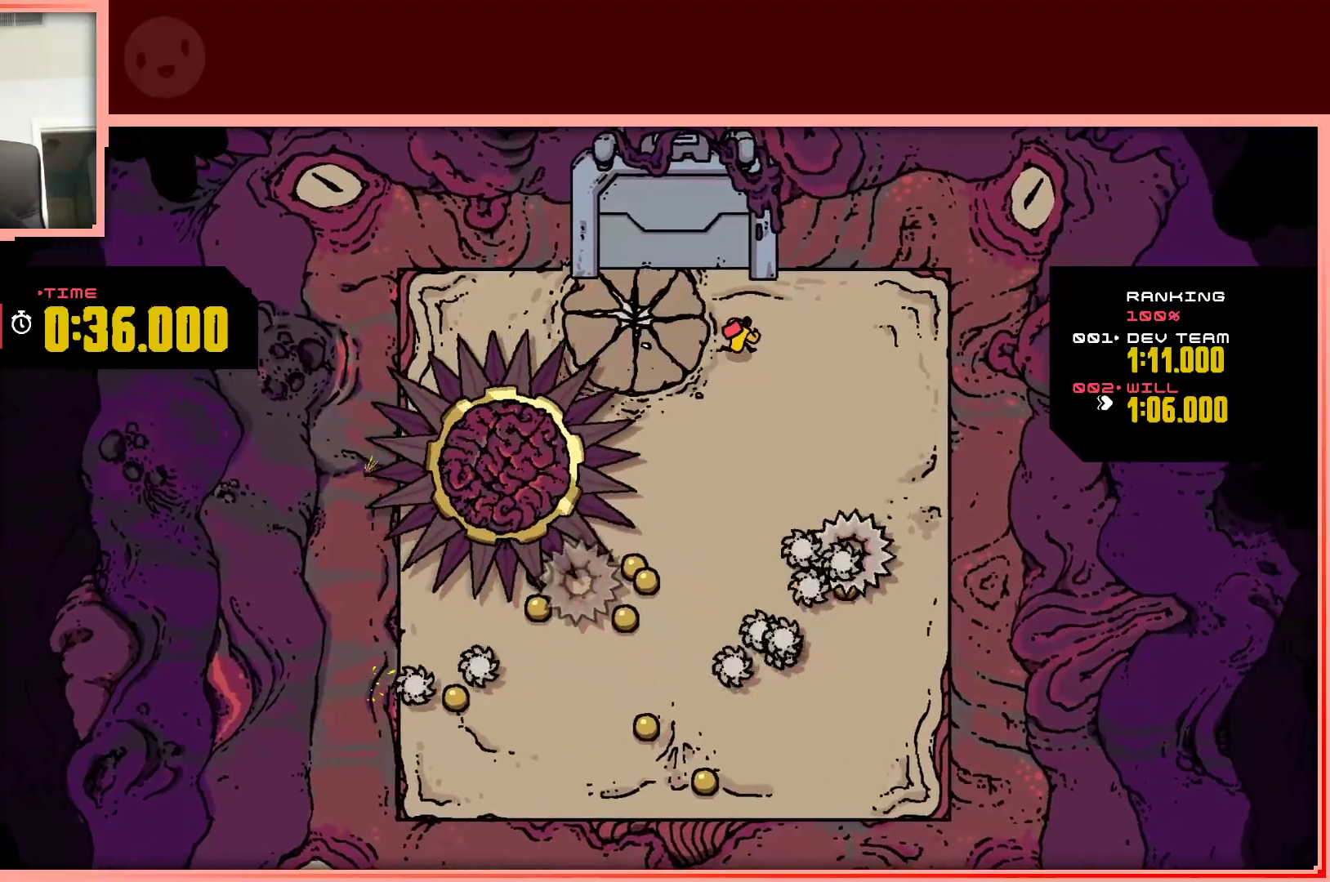
{"keys": ["down", "shift"], "events": [[100, "down", "down"], [233, "right", "up"], [333, "shift", "down"]]}
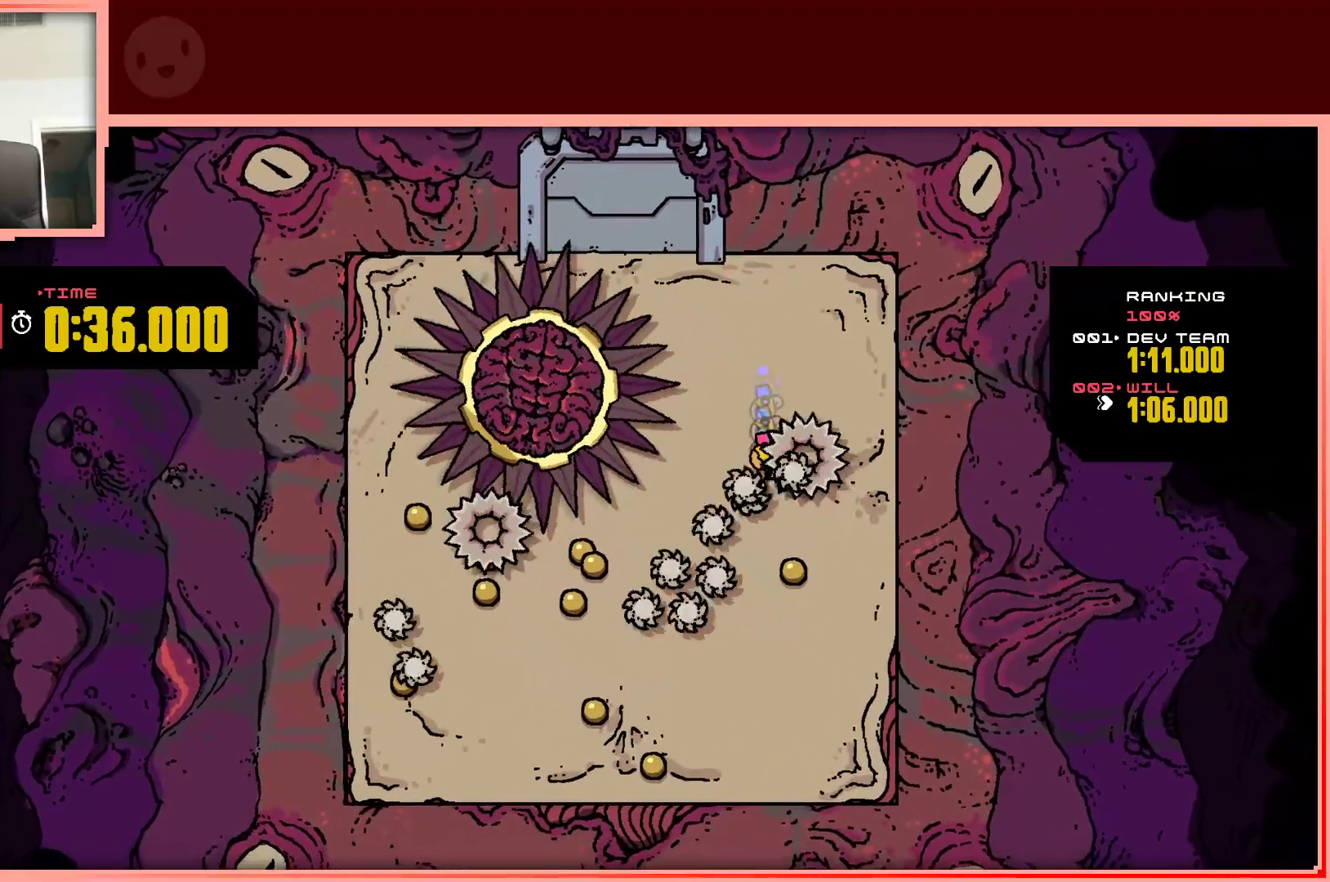
{"keys": ["down", "left"], "events": [[150, "right", "down"], [250, "shift", "up"], [300, "right", "up"], [433, "left", "down"]]}
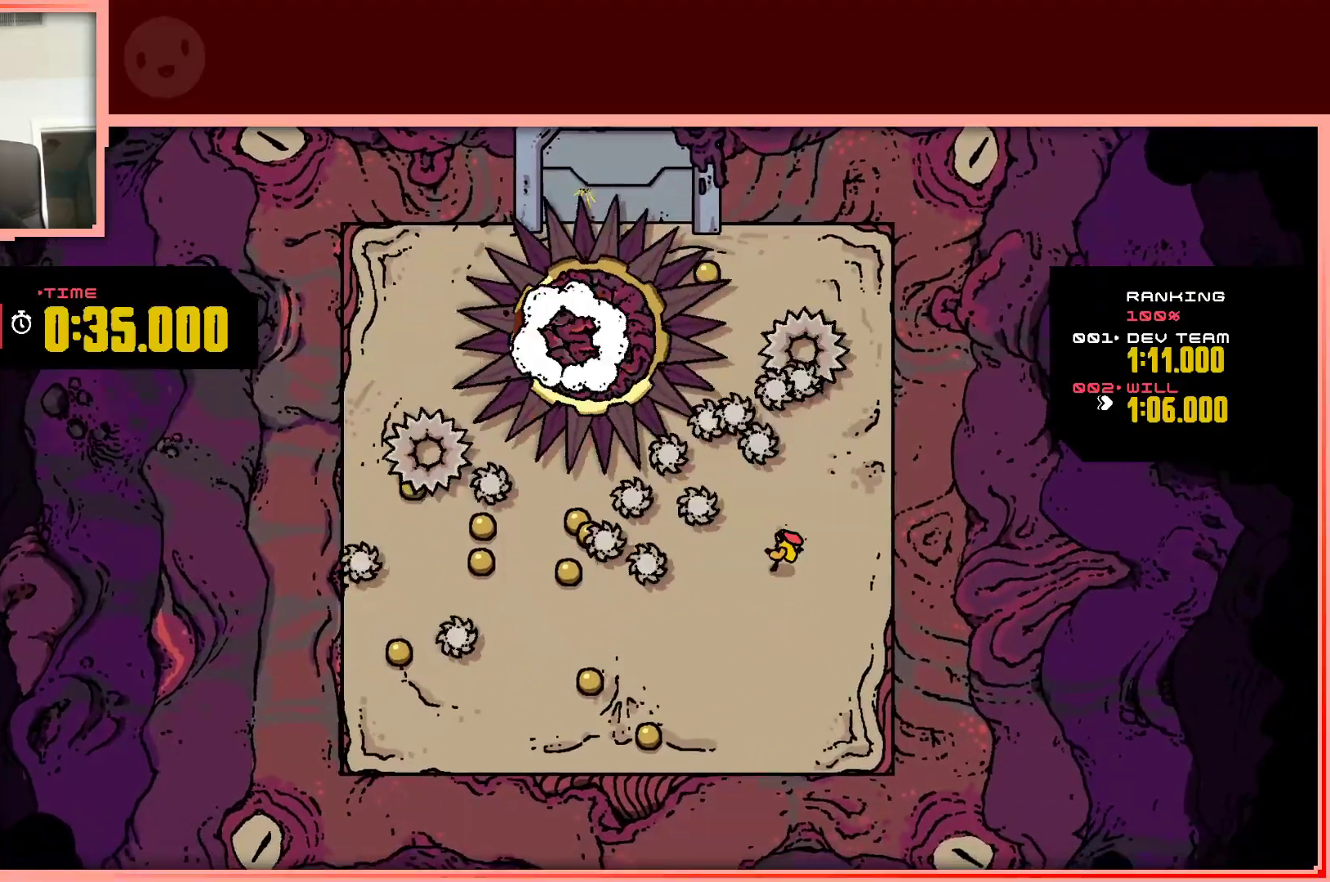
{"keys": ["down", "left"], "events": []}
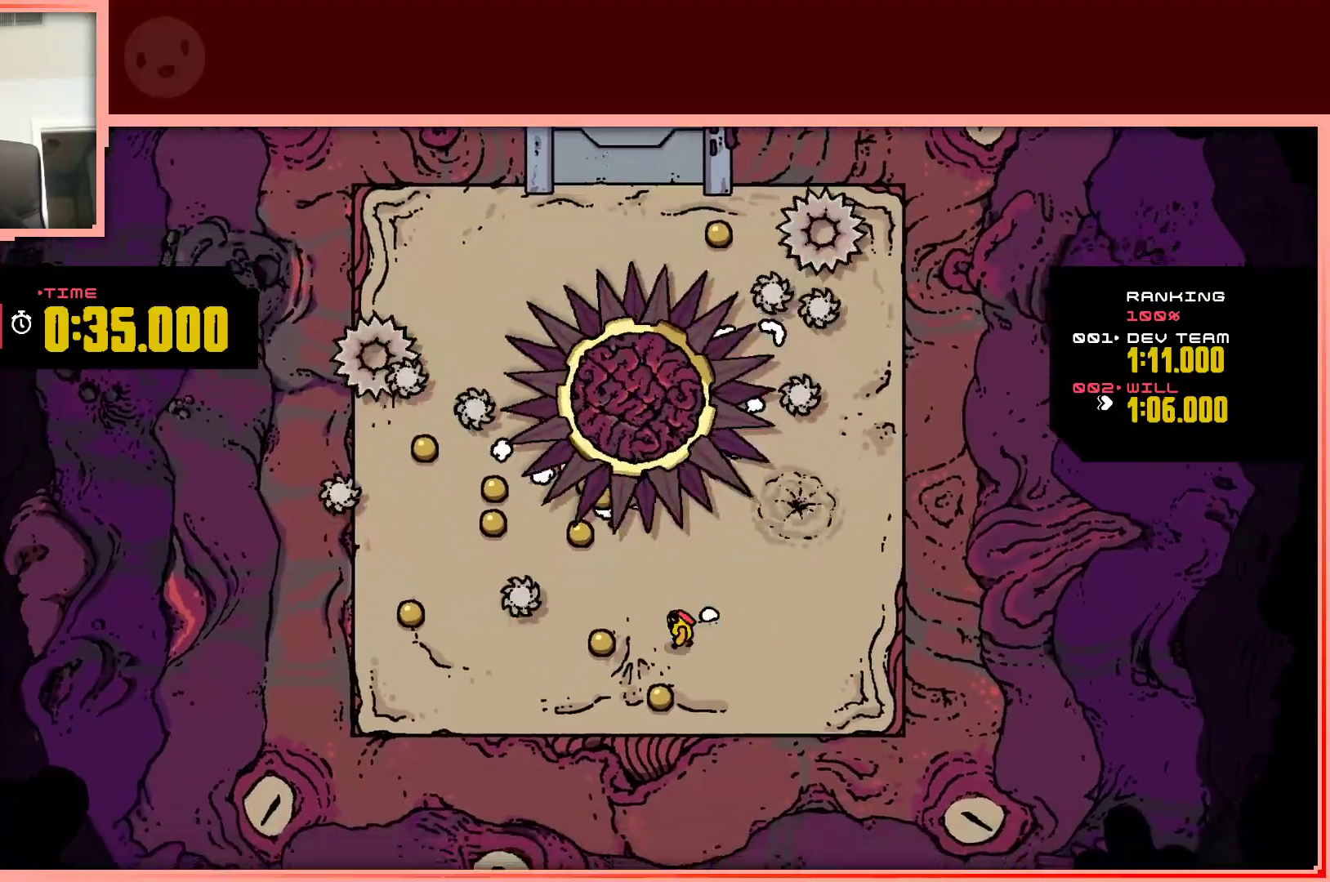
{"keys": ["left"], "events": [[100, "left", "up"], [183, "left", "down"], [333, "down", "up"]]}
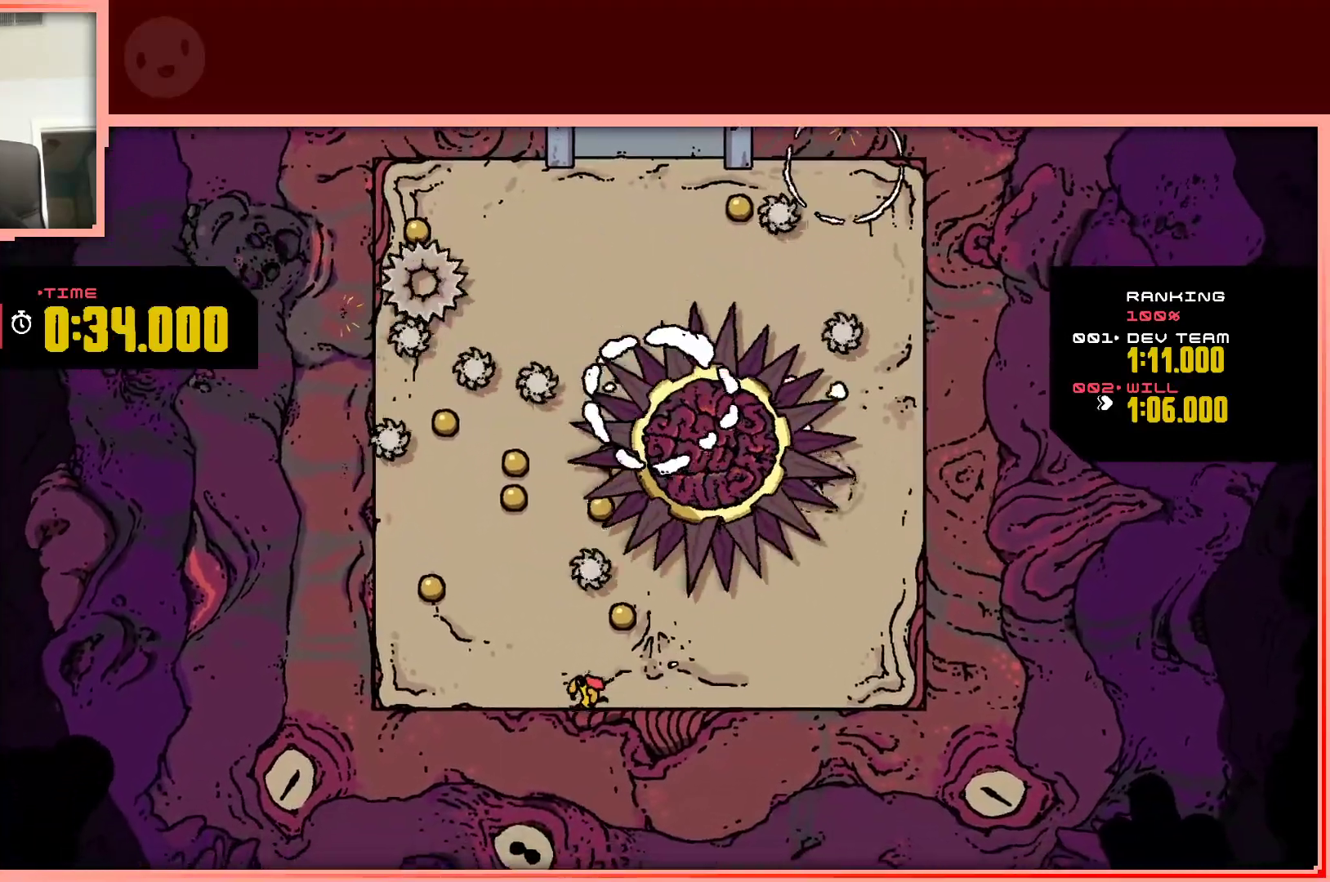
{"keys": ["left"], "events": [[67, "up", "down"], [117, "left", "up"], [117, "right", "down"], [200, "up", "up"], [250, "up", "down"], [350, "right", "up"], [383, "left", "down"], [433, "up", "up"]]}
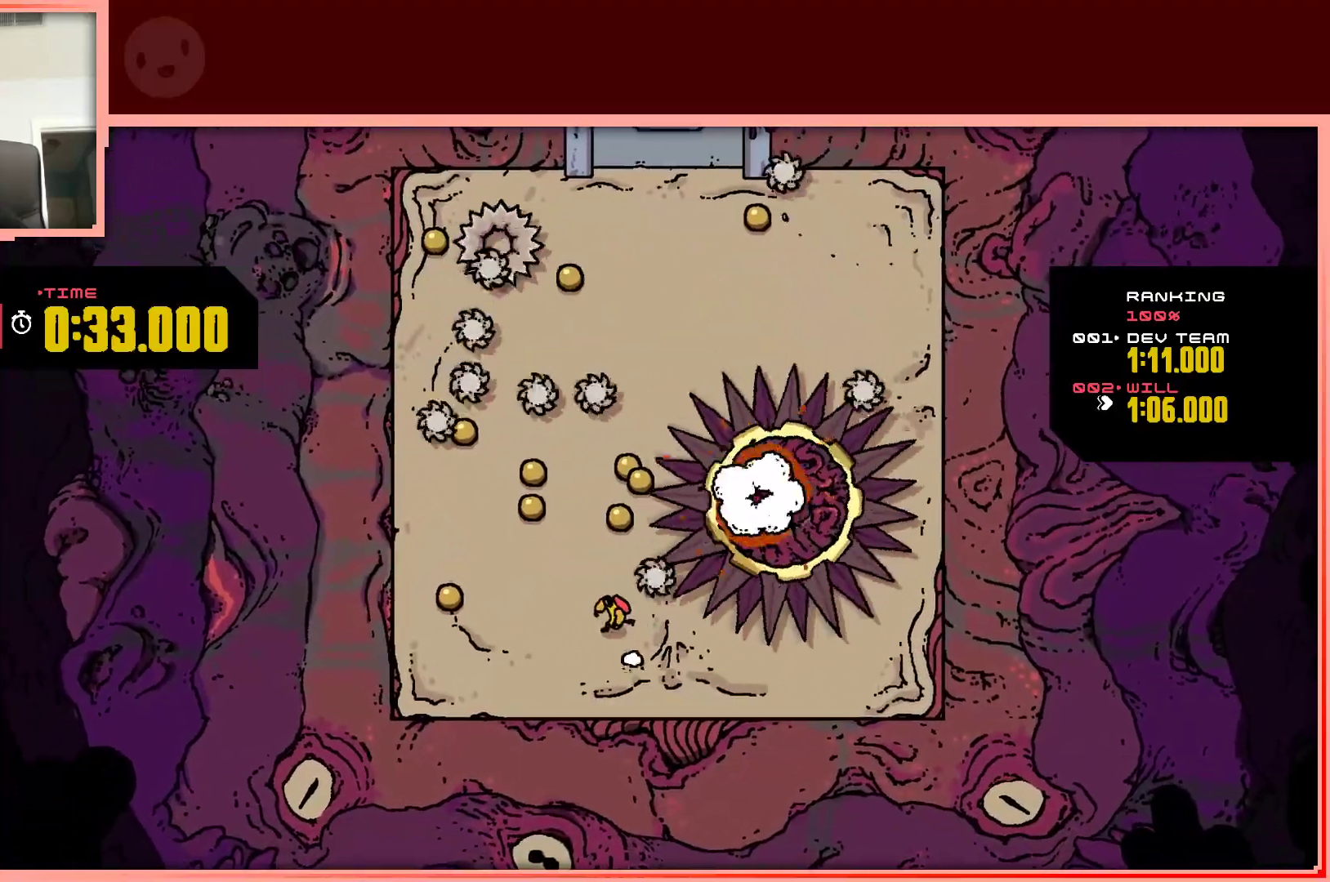
{"keys": ["right", "up"], "events": [[450, "right", "down"], [450, "up", "down"], [500, "left", "up"]]}
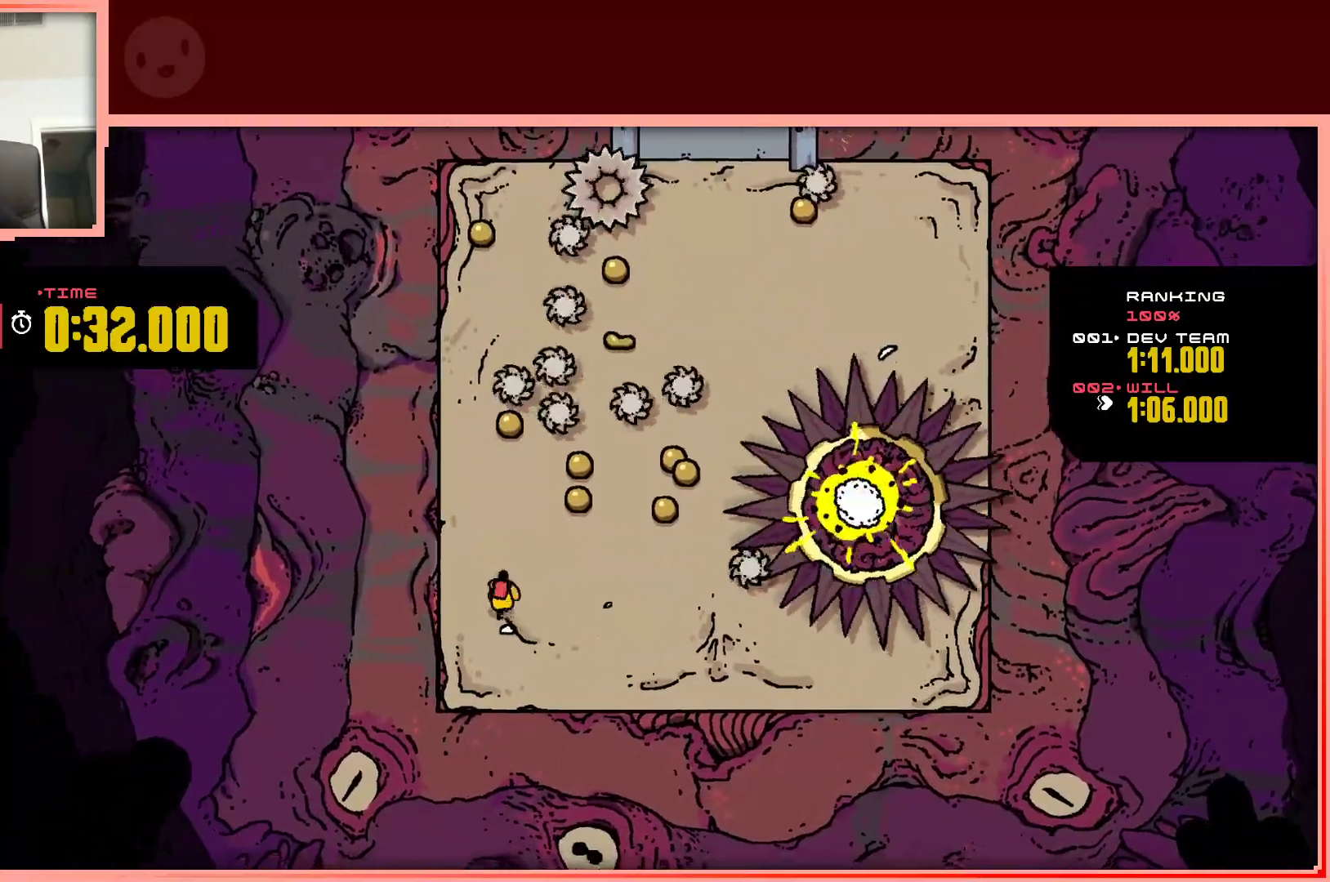
{"keys": ["left"], "events": [[333, "left", "down"], [333, "right", "up"], [333, "up", "up"]]}
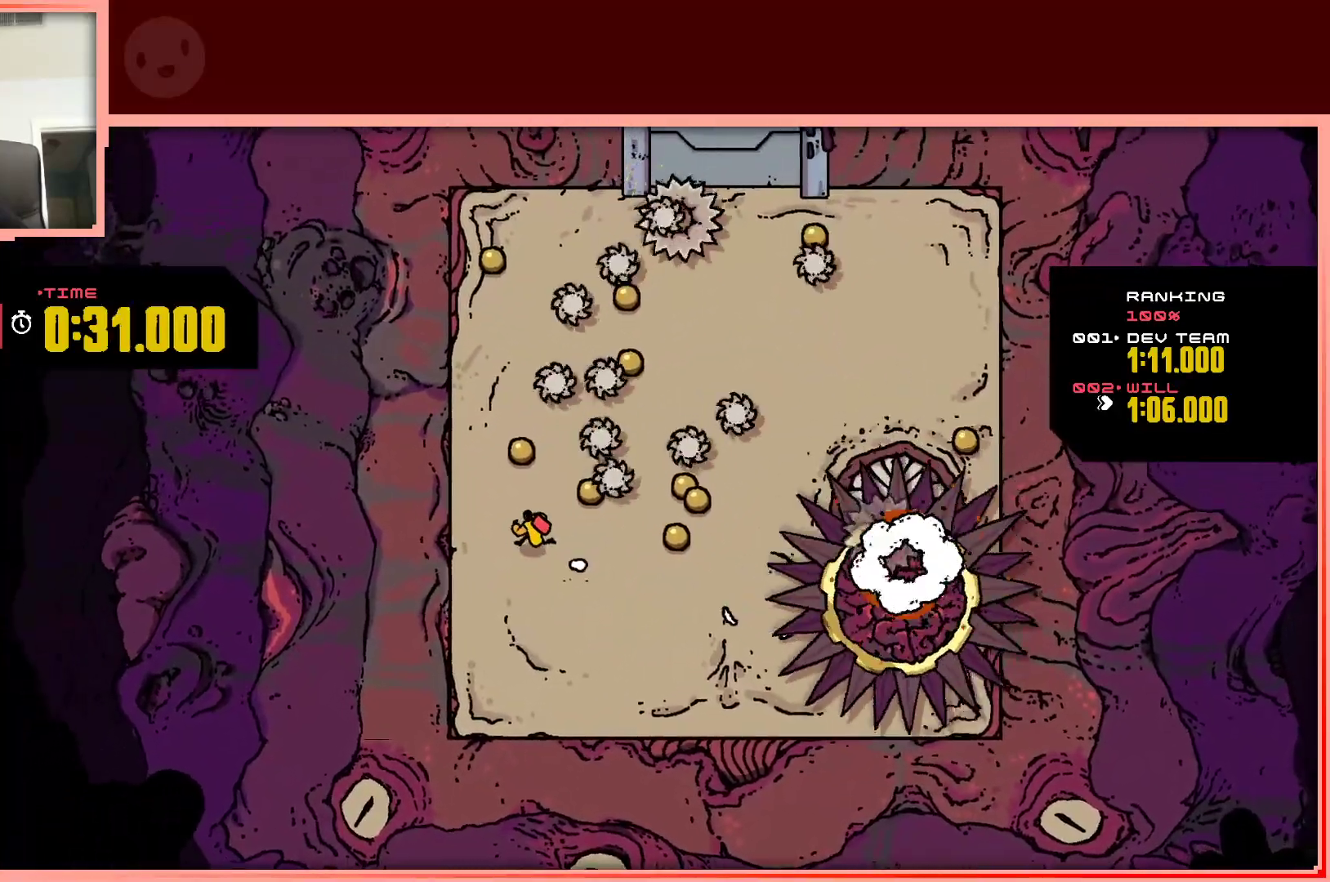
{"keys": ["right", "up"], "events": [[150, "left", "up"], [250, "up", "down"], [400, "right", "down"]]}
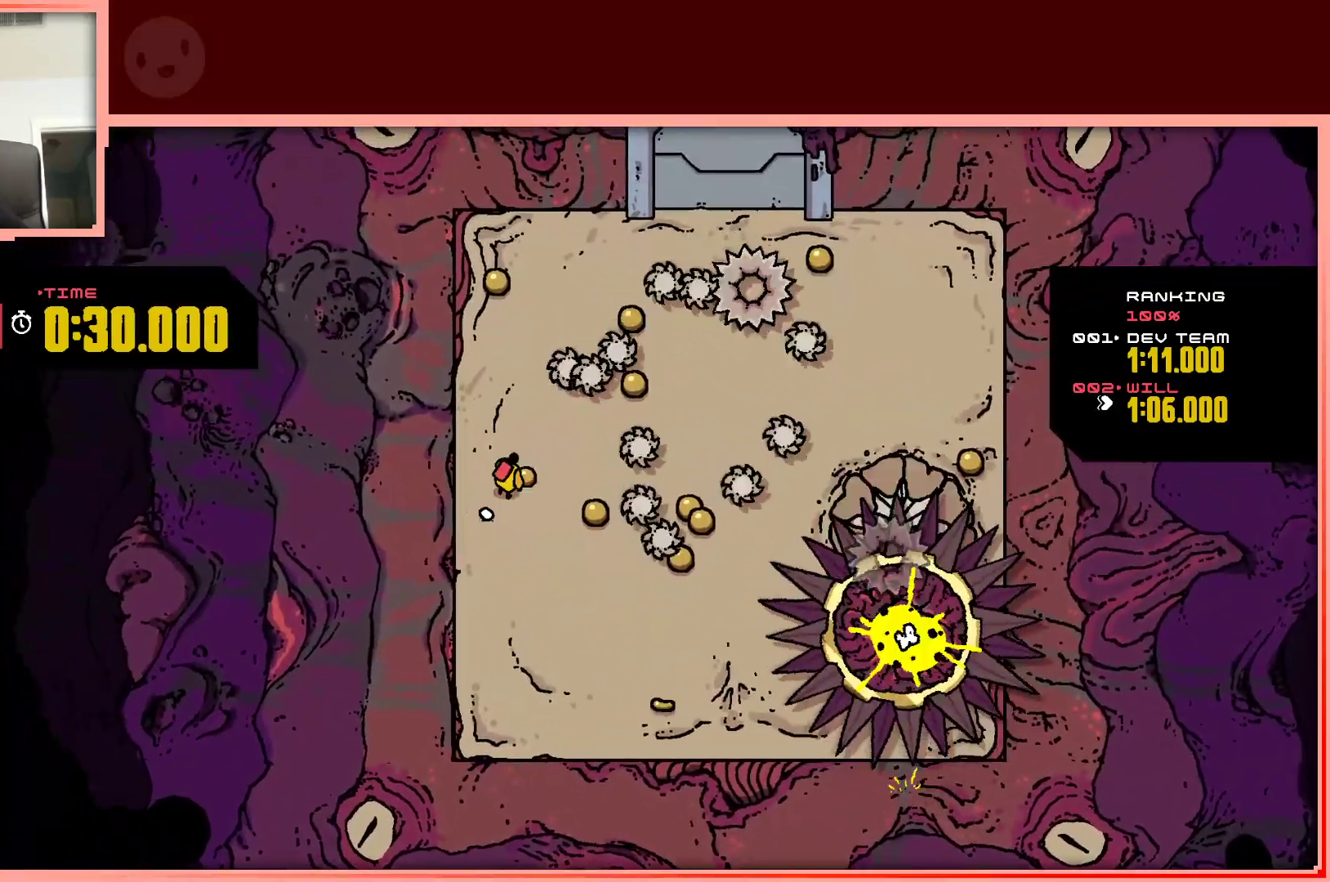
{"keys": ["up"], "events": [[83, "right", "up"], [267, "left", "down"], [417, "left", "up"]]}
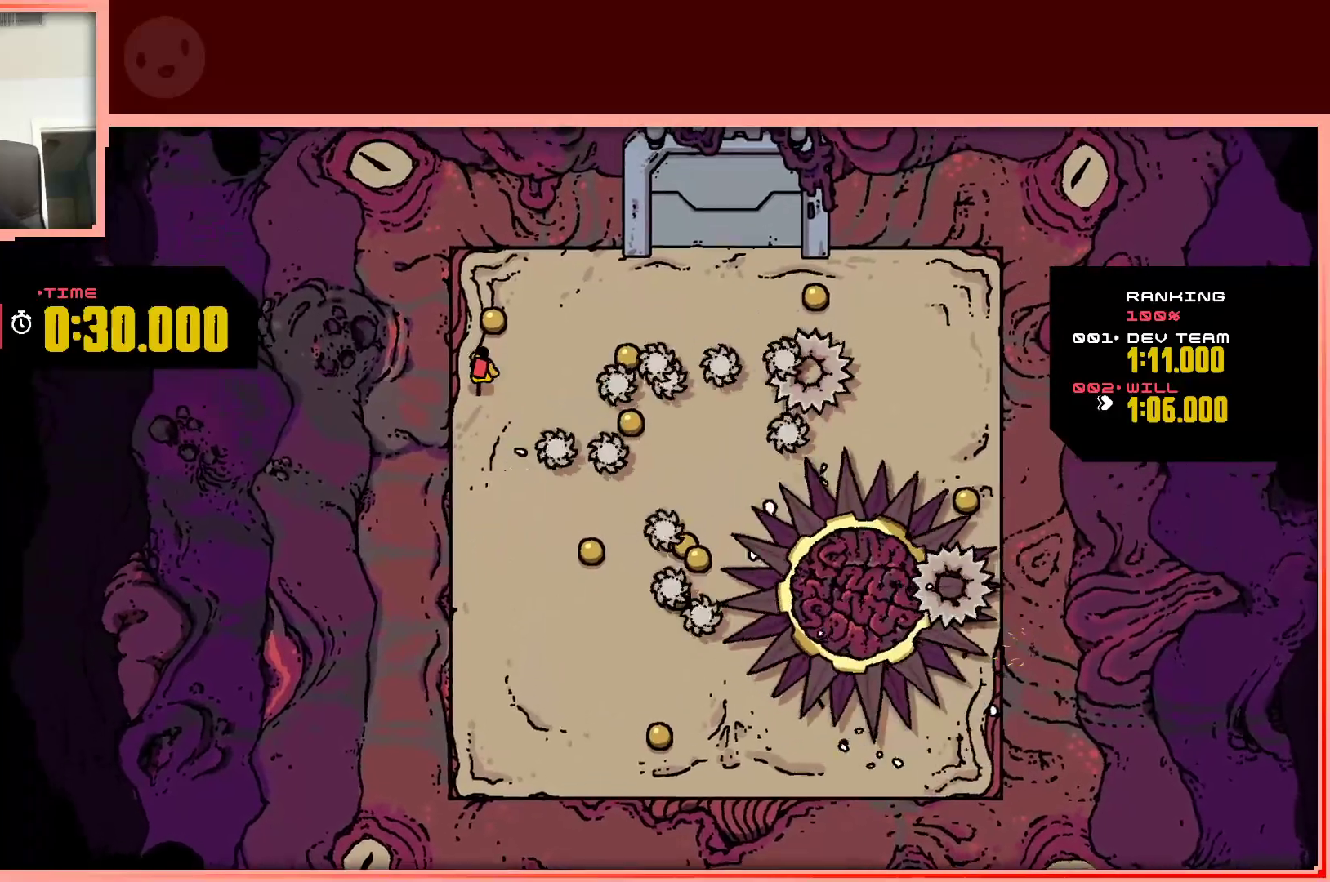
{"keys": ["right"], "events": [[50, "right", "down"], [233, "up", "up"]]}
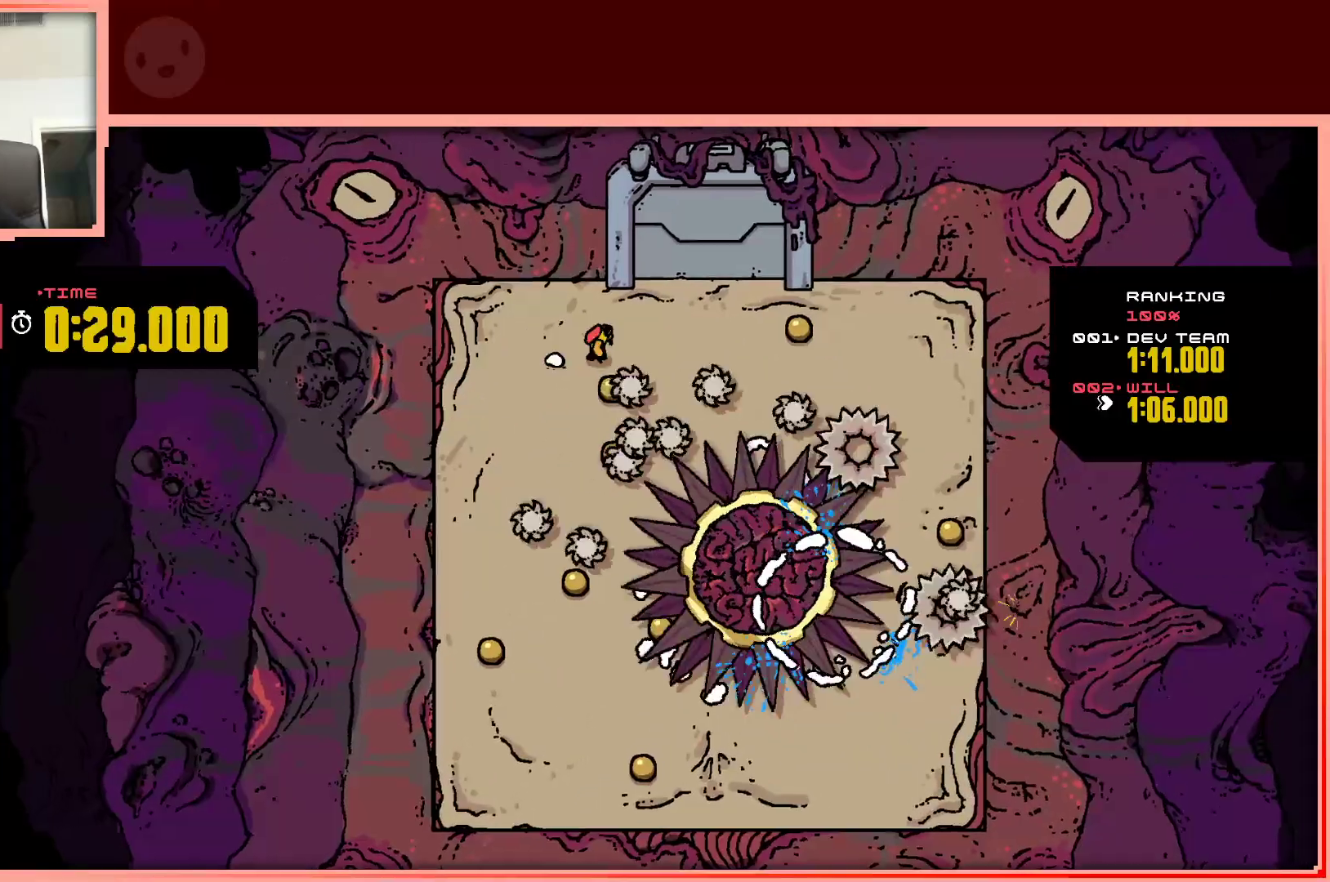
{"keys": [], "events": [[17, "right", "up"], [117, "down", "down"], [200, "down", "up"], [300, "down", "down"], [383, "down", "up"]]}
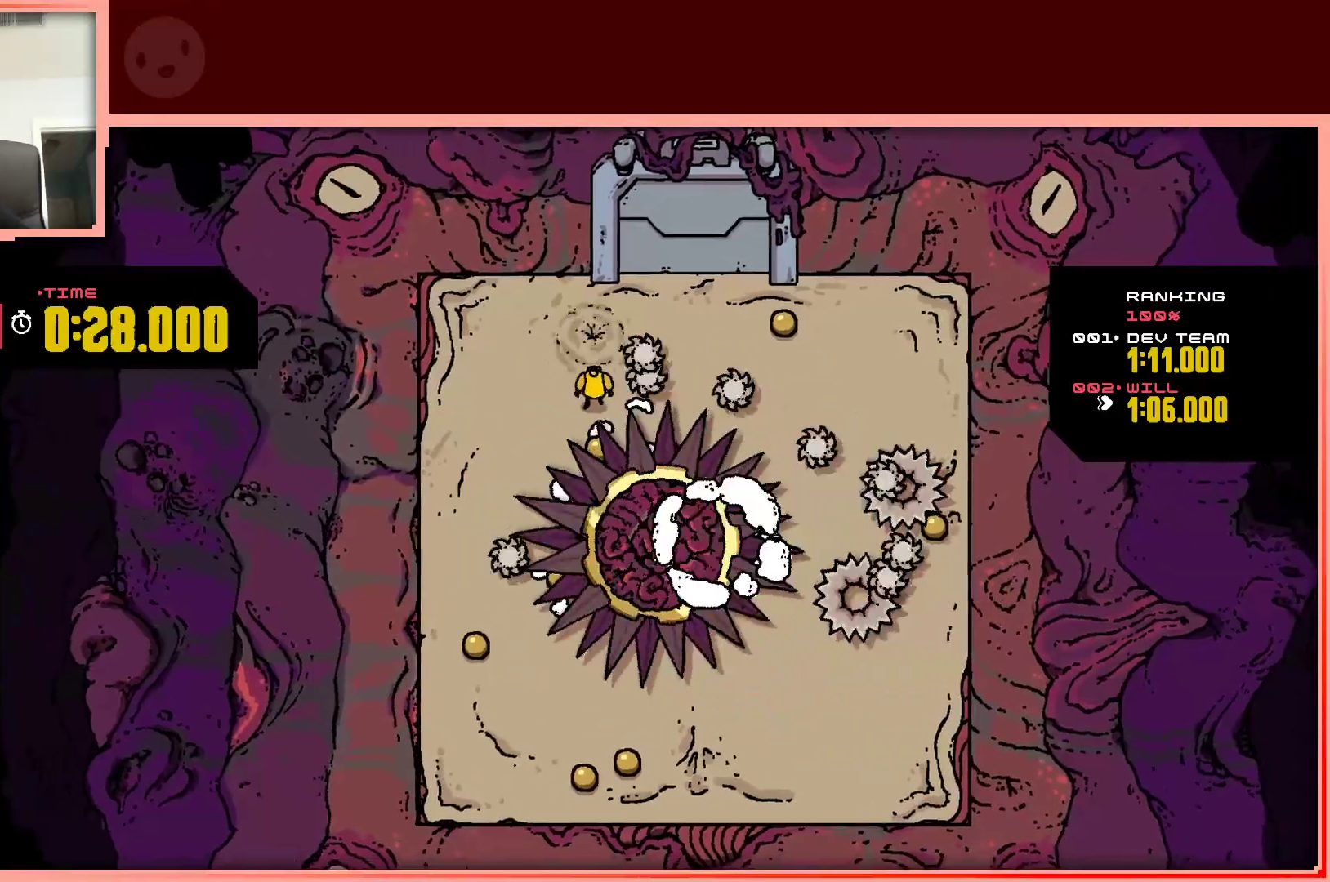
{"keys": ["right", "shift"], "events": [[33, "left", "down"], [133, "up", "down"], [217, "left", "up"], [317, "right", "down"], [400, "shift", "down"], [400, "up", "up"]]}
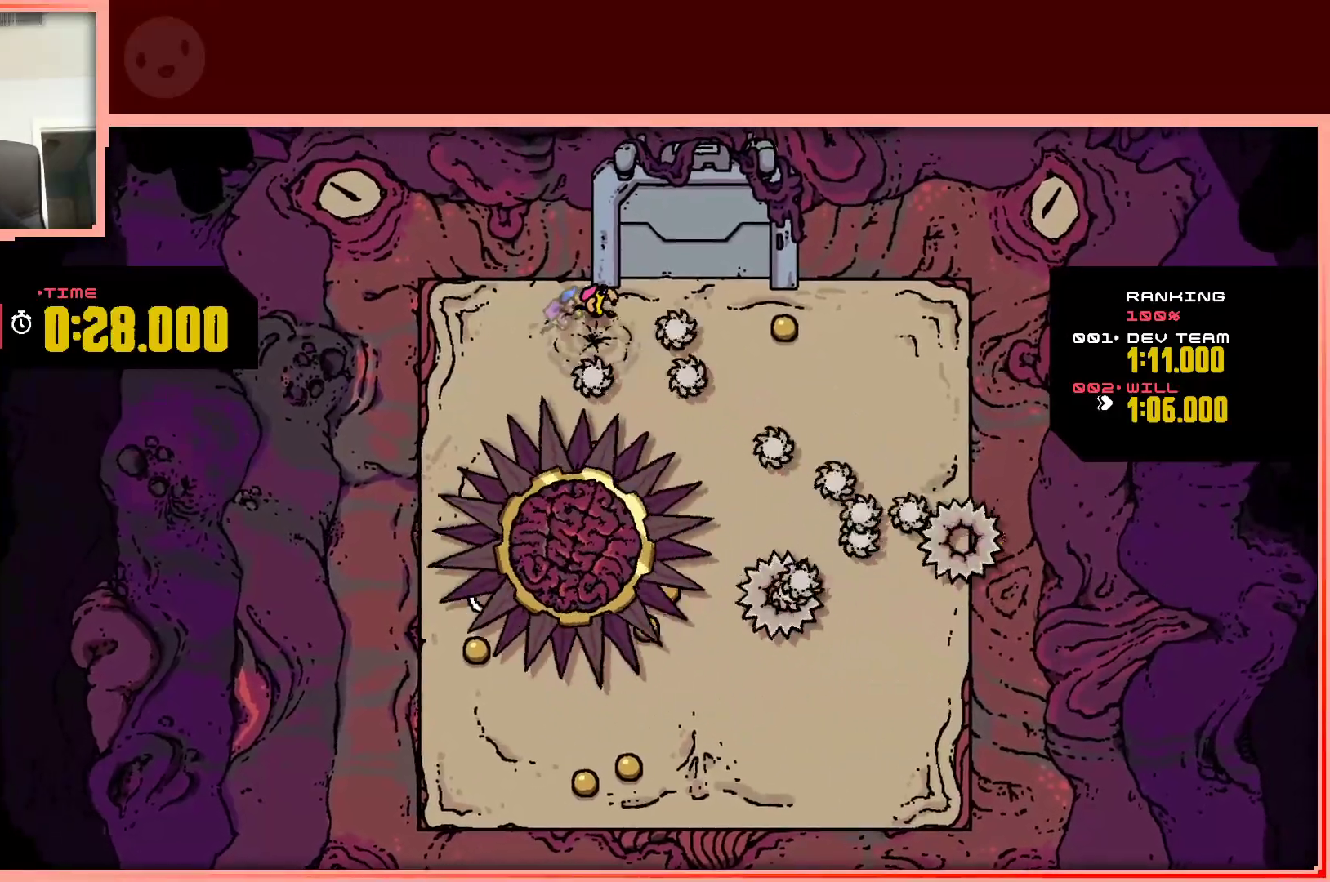
{"keys": ["down", "right", "shift"], "events": [[467, "down", "down"]]}
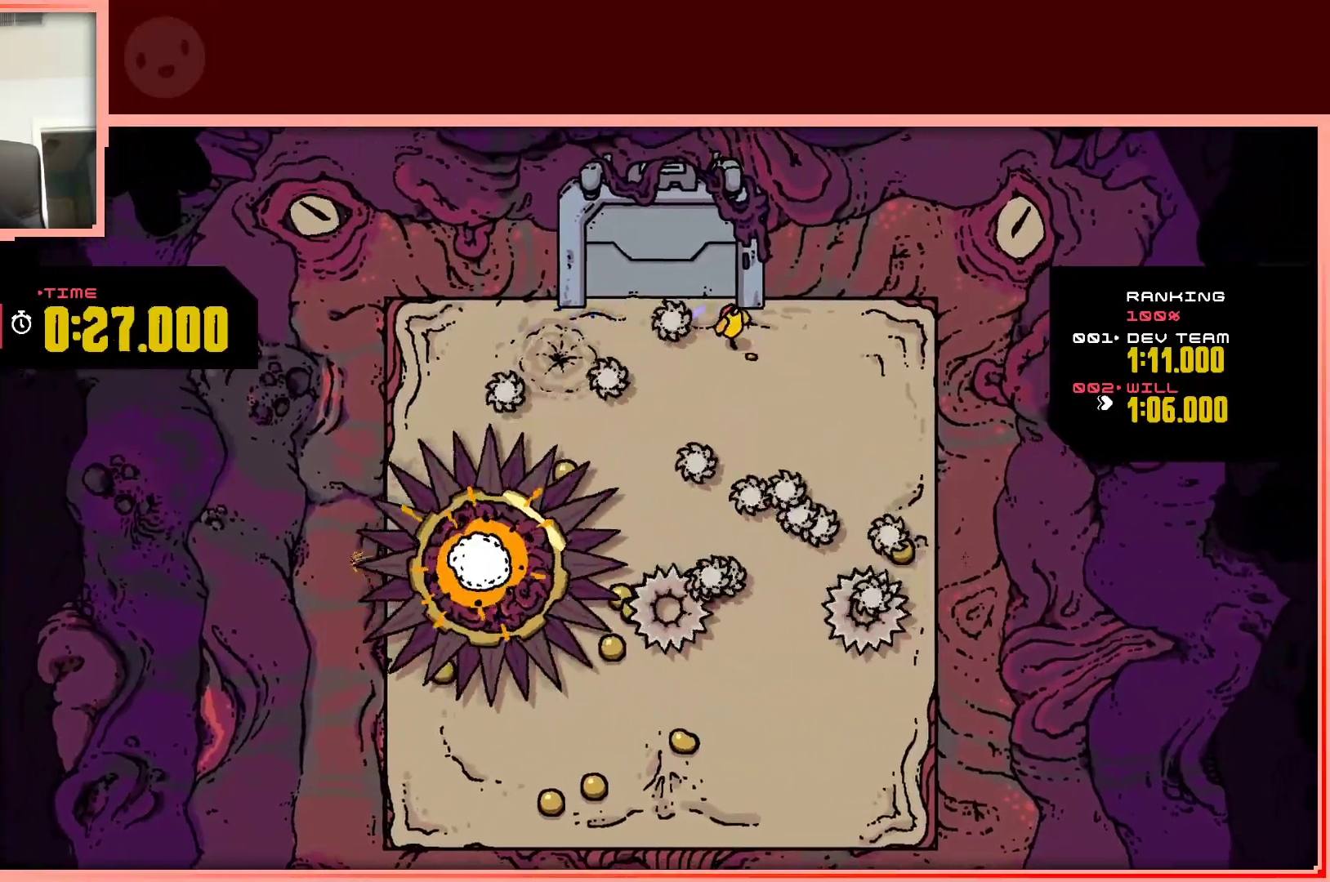
{"keys": ["down", "right"], "events": [[17, "shift", "up"]]}
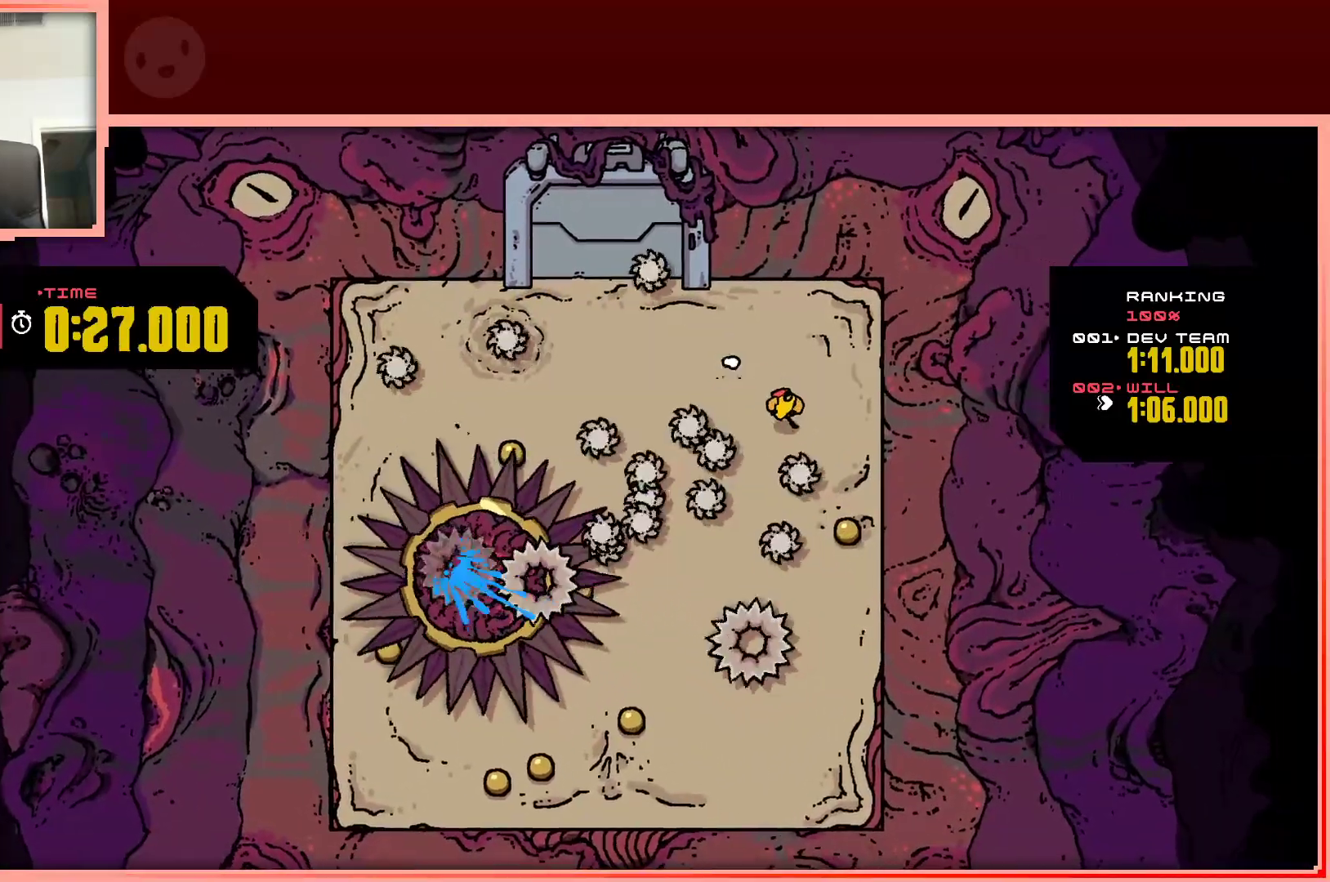
{"keys": ["down"], "events": [[217, "right", "up"]]}
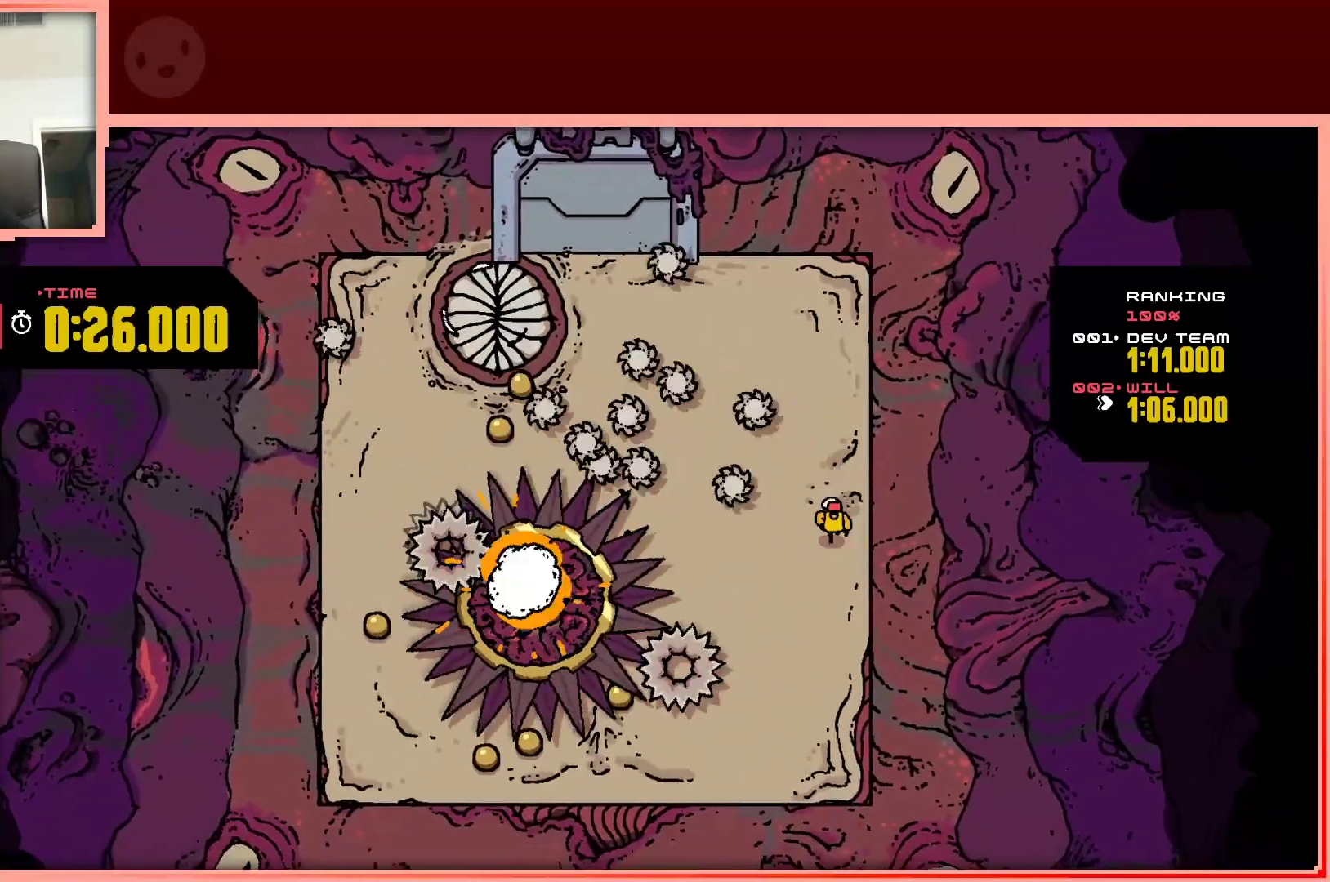
{"keys": ["up"], "events": [[283, "down", "up"], [367, "up", "down"]]}
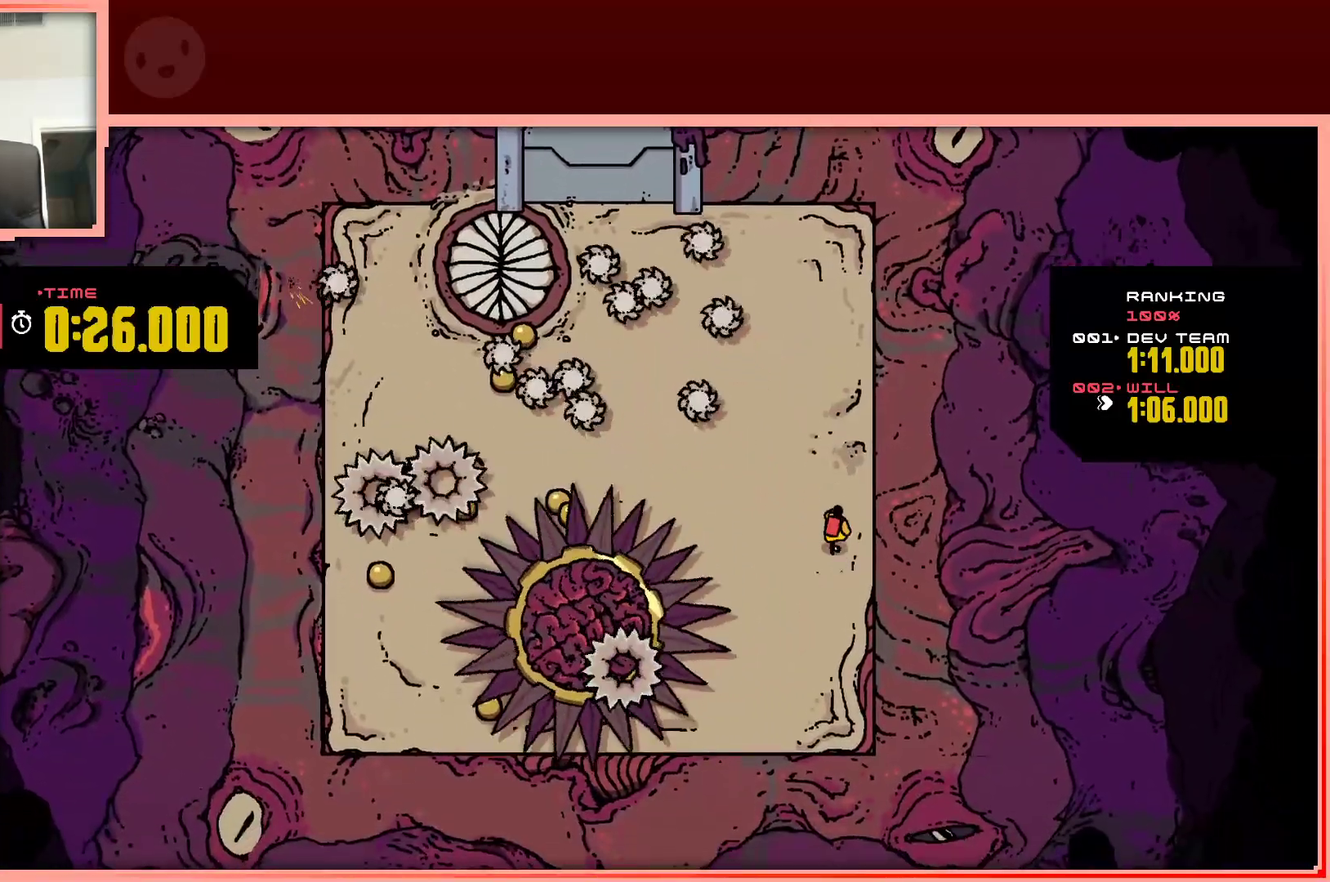
{"keys": [], "events": [[167, "up", "up"]]}
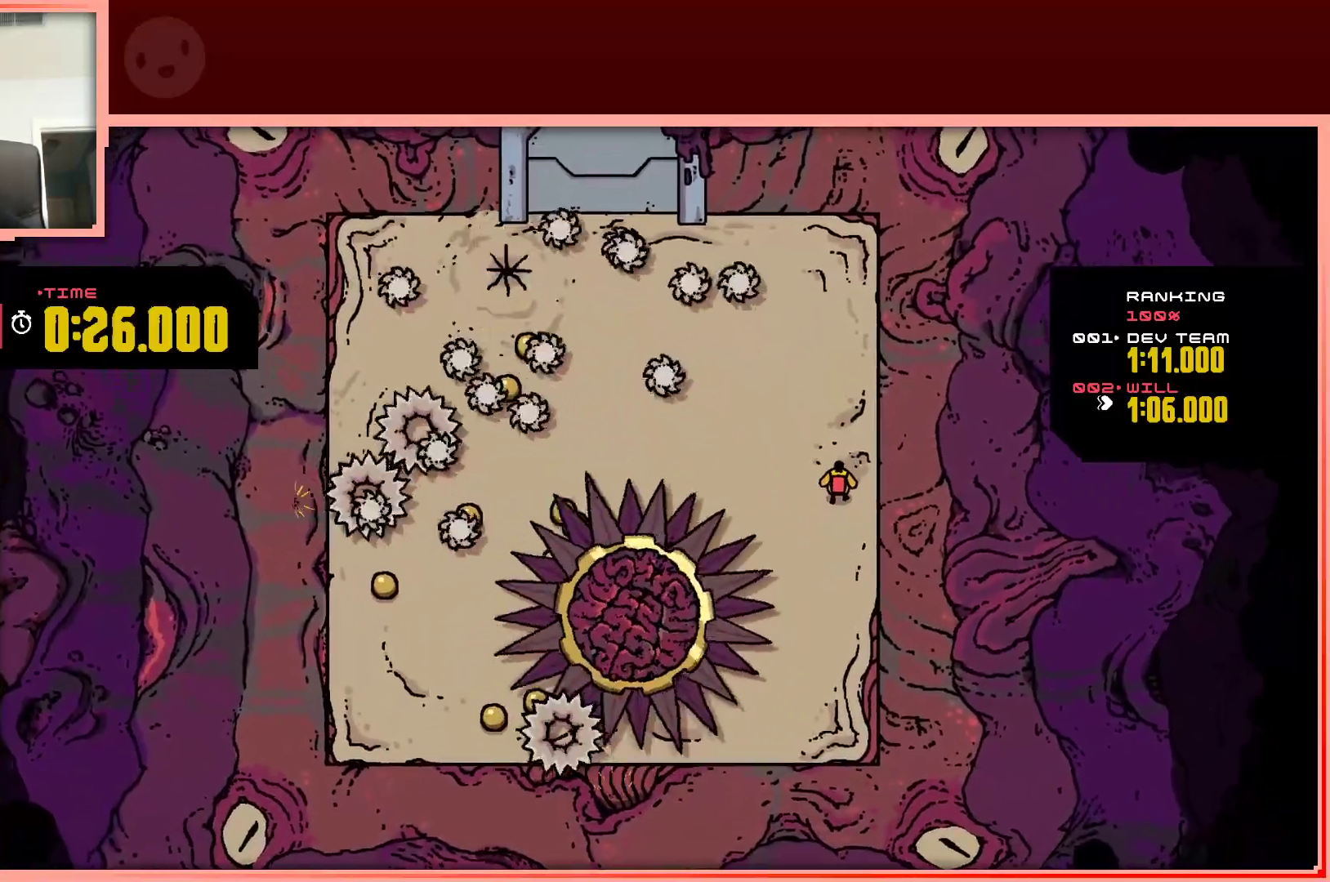
{"keys": ["down"], "events": [[133, "up", "down"], [267, "up", "up"], [317, "right", "down"], [450, "down", "down"], [500, "right", "up"]]}
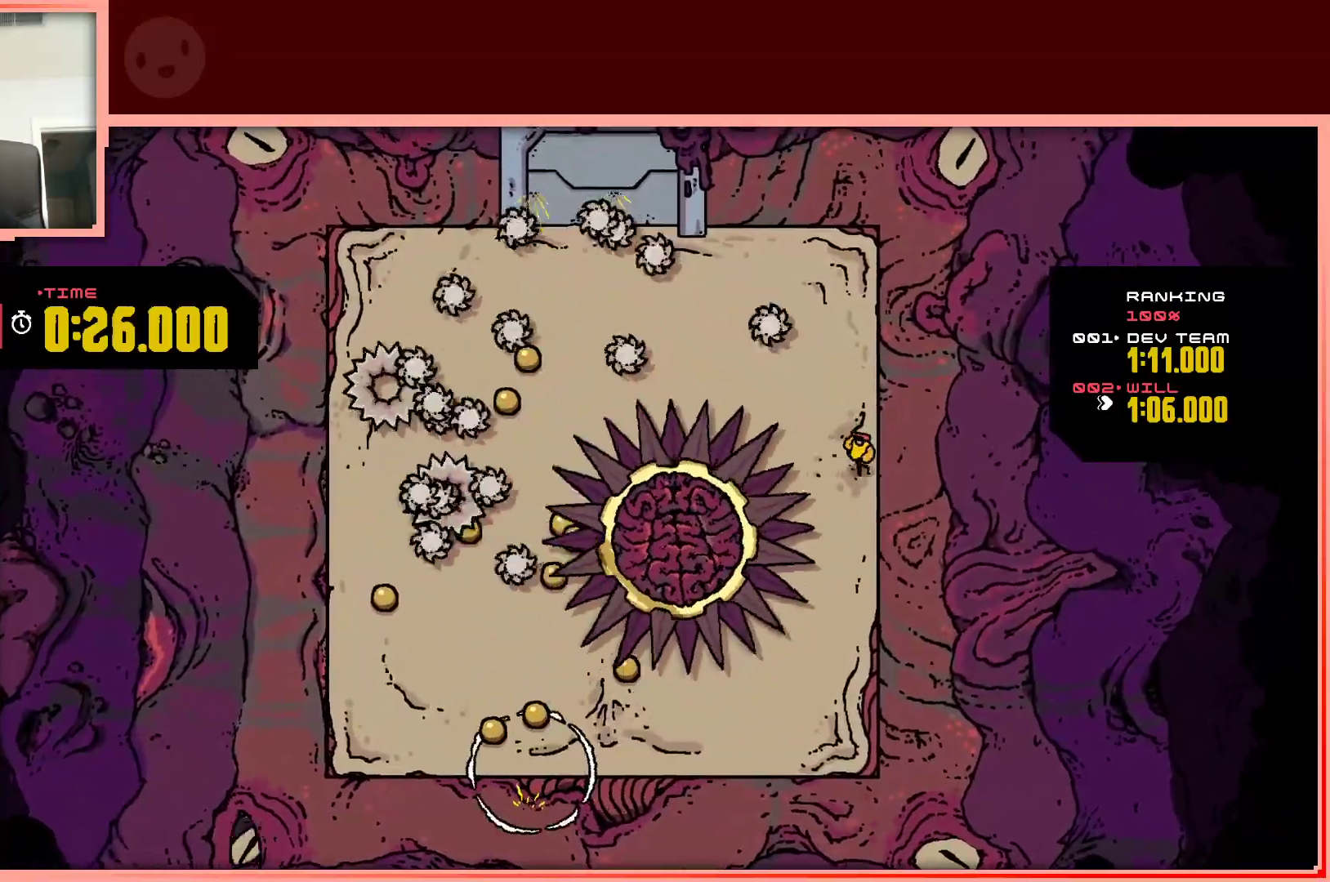
{"keys": ["down"], "events": []}